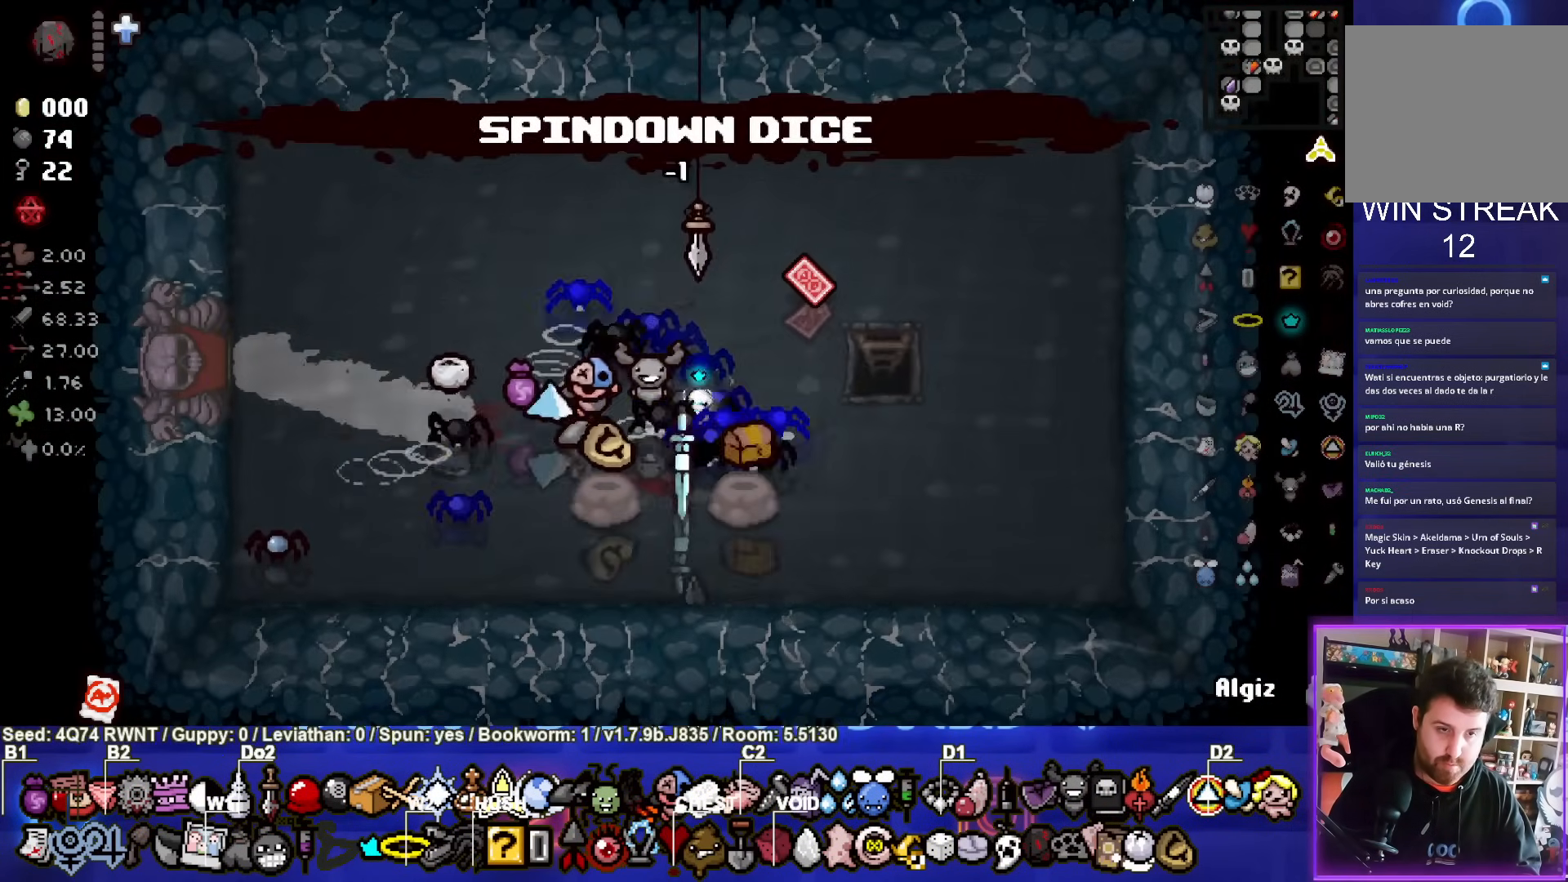
Gameplay with a controller (PlayStation layout); each line is a JSON object with the inputs held at the frame after it. "events" lists button and stick changes between this image and that frame as [ms after this image, input, new state], when the widget could be followed in between. Not read: L1 right_stick.
{"buttons": [], "left_stick": "up-left", "events": [[33, "left_stick", "down-right"], [217, "left_stick", "center"], [283, "left_stick", "up-left"]]}
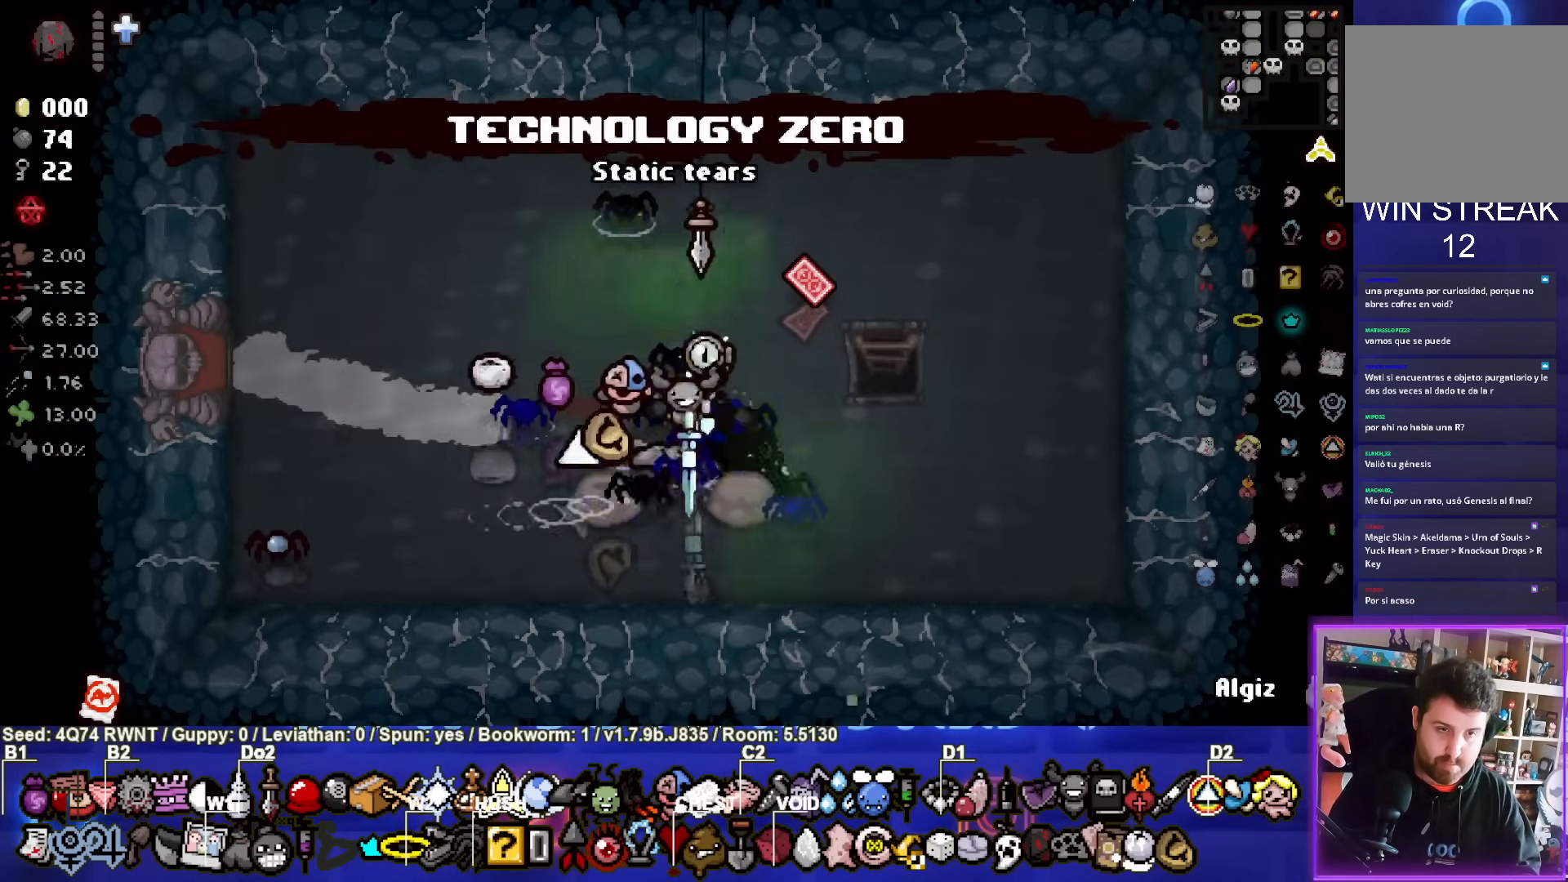
{"buttons": [], "left_stick": "left", "events": [[167, "left_stick", "left"]]}
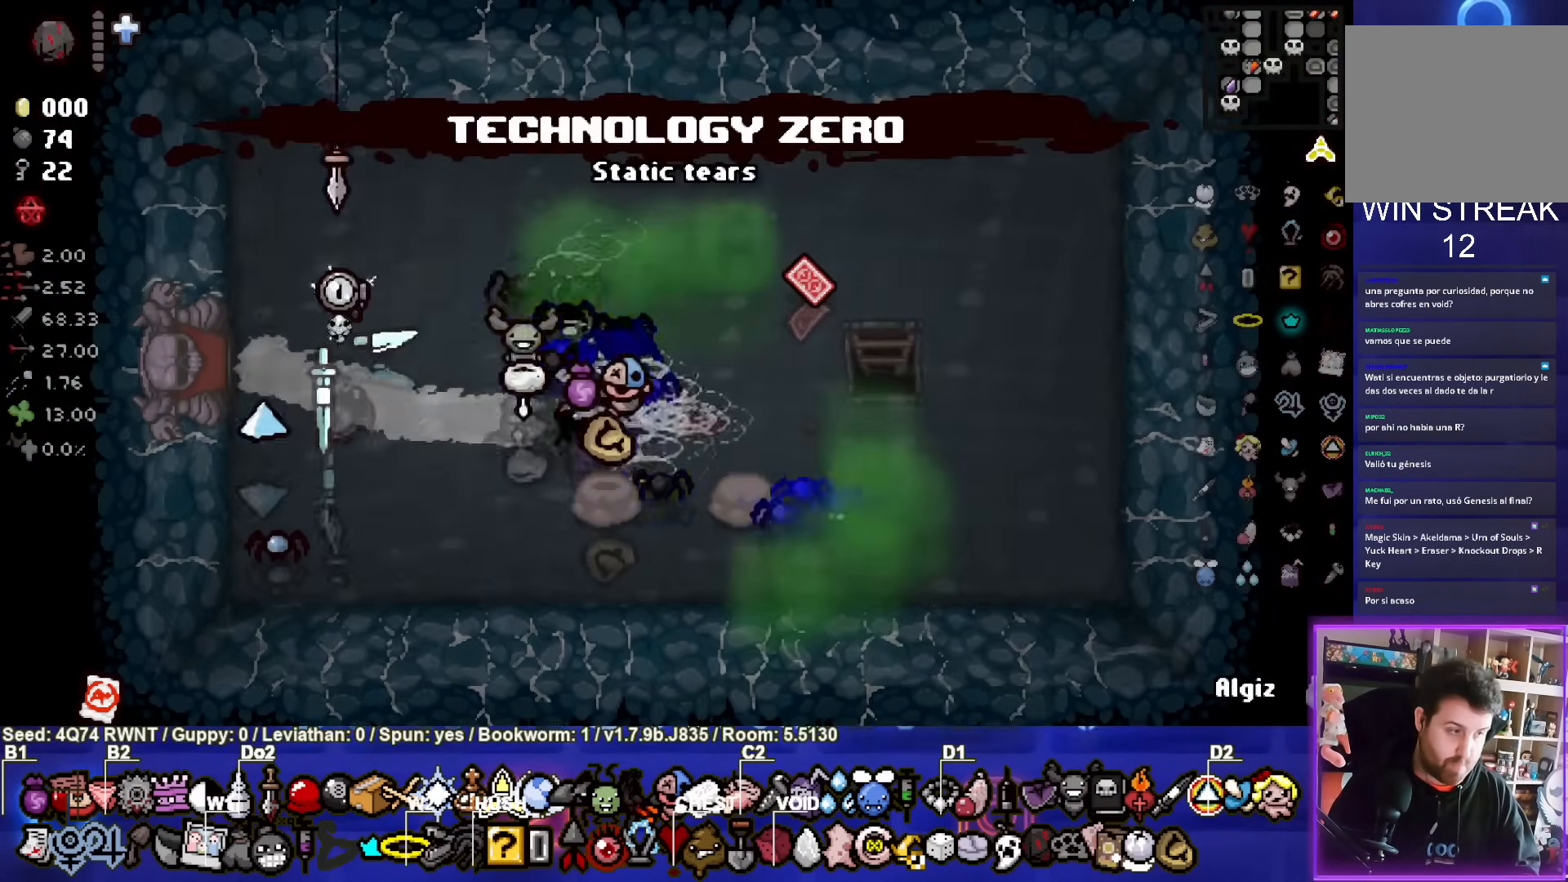
{"buttons": [], "left_stick": "center", "events": [[467, "left_stick", "center"]]}
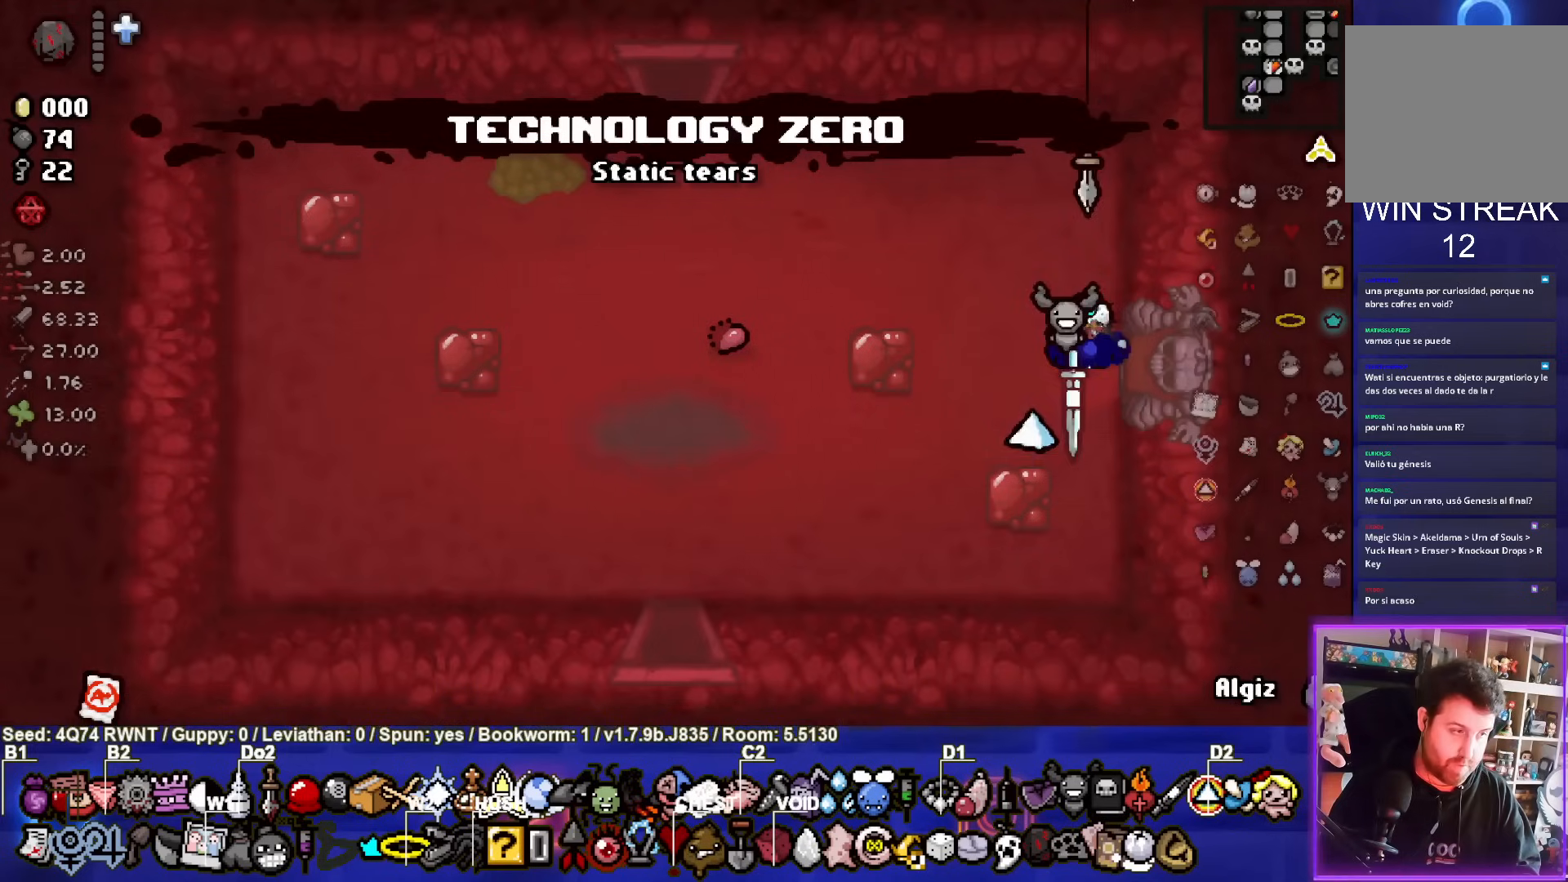
{"buttons": [], "left_stick": "up-left", "events": [[133, "left_stick", "left"], [433, "left_stick", "up-left"]]}
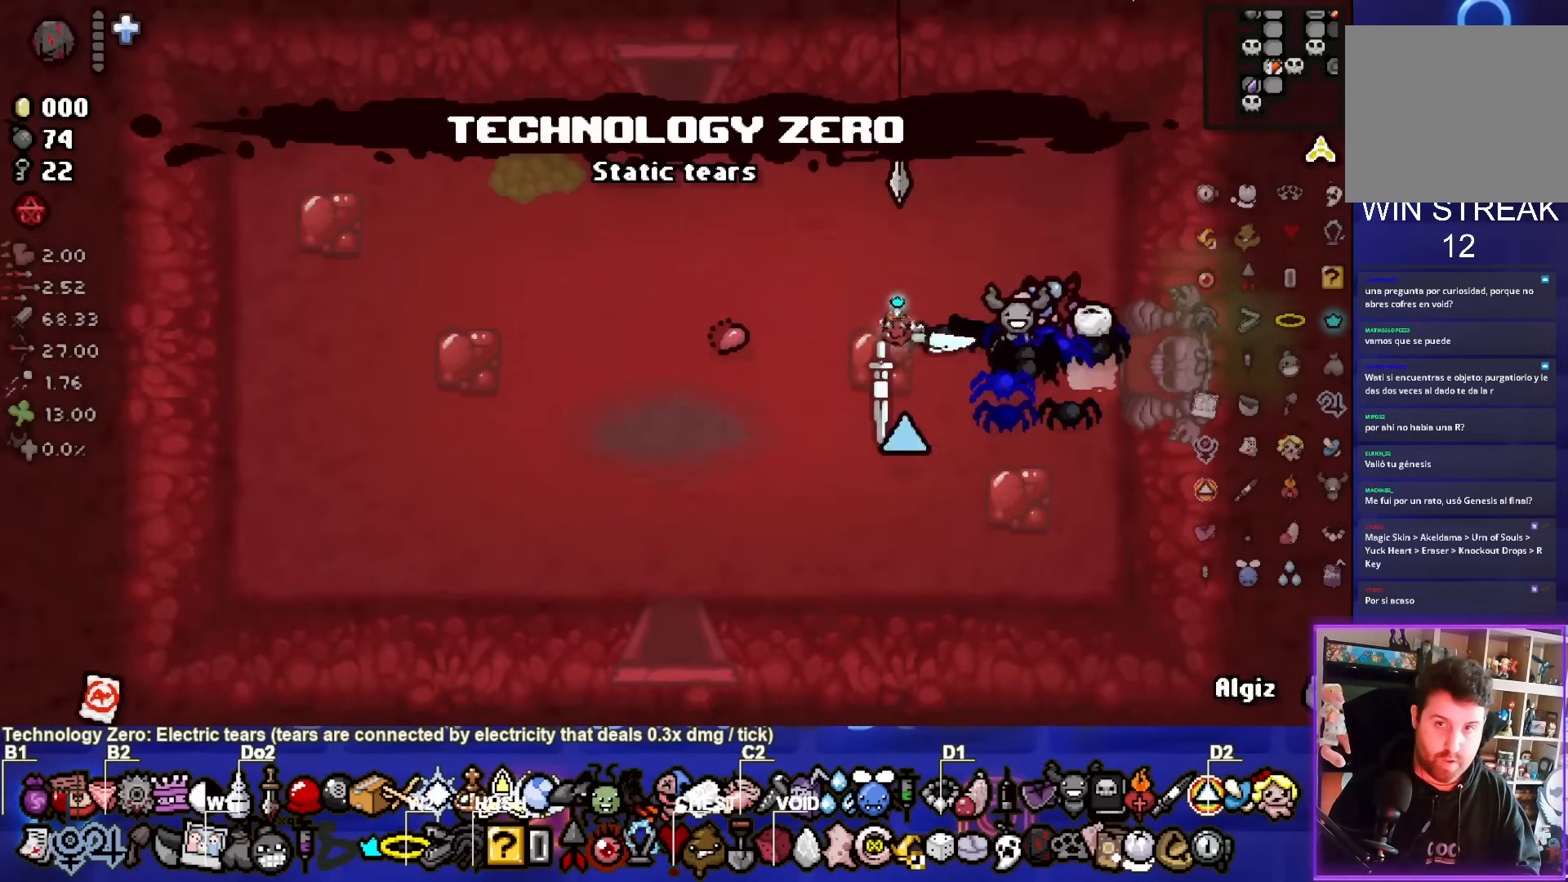
{"buttons": [], "left_stick": "up", "events": [[417, "left_stick", "up"]]}
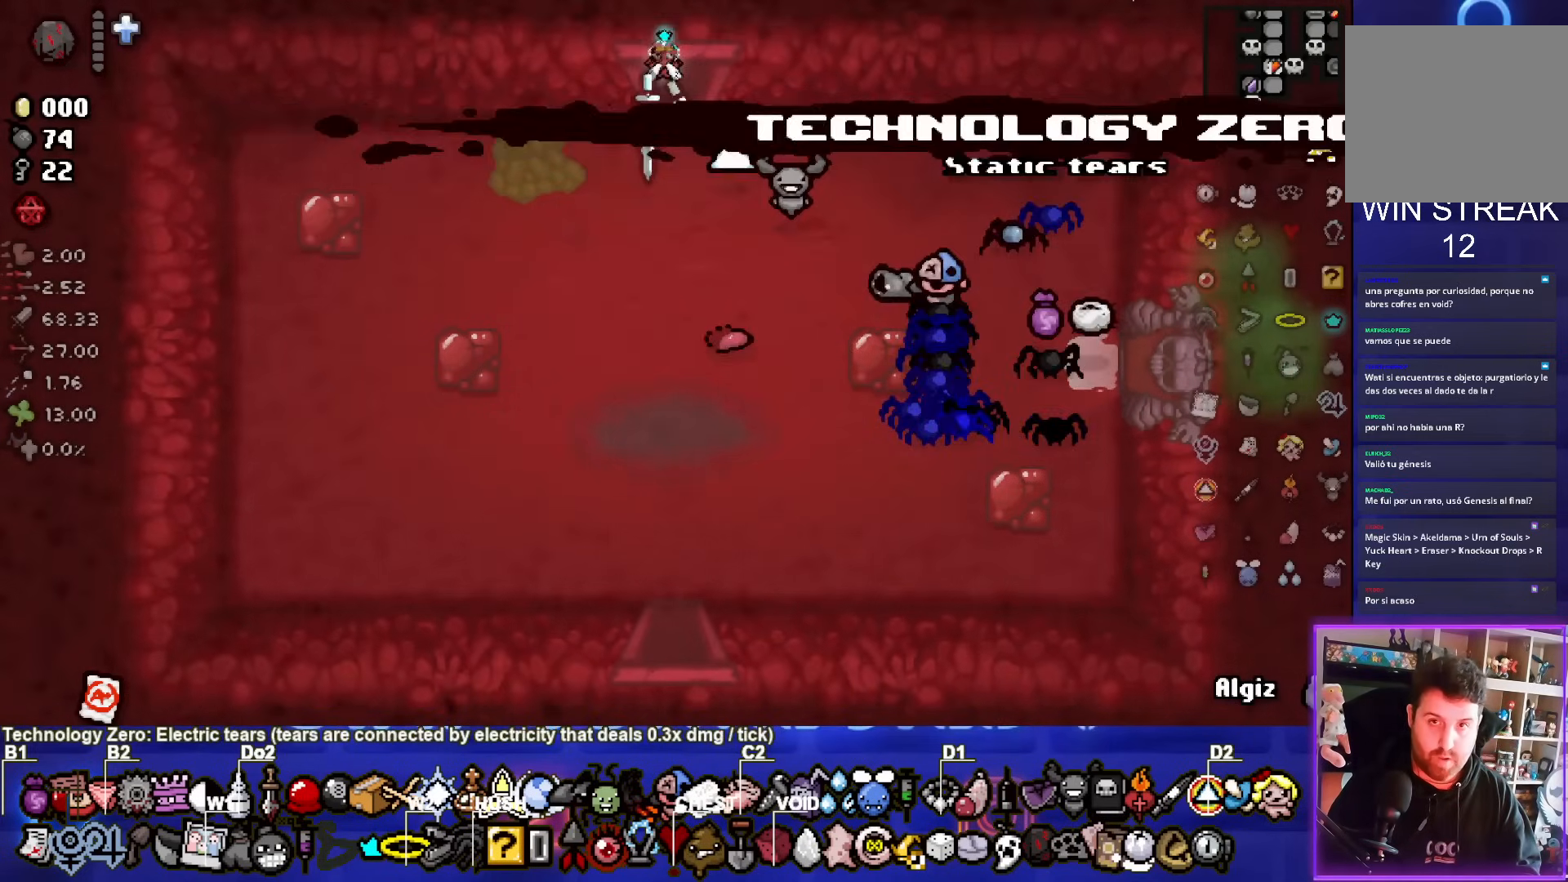
{"buttons": [], "left_stick": "center", "events": [[167, "left_stick", "center"]]}
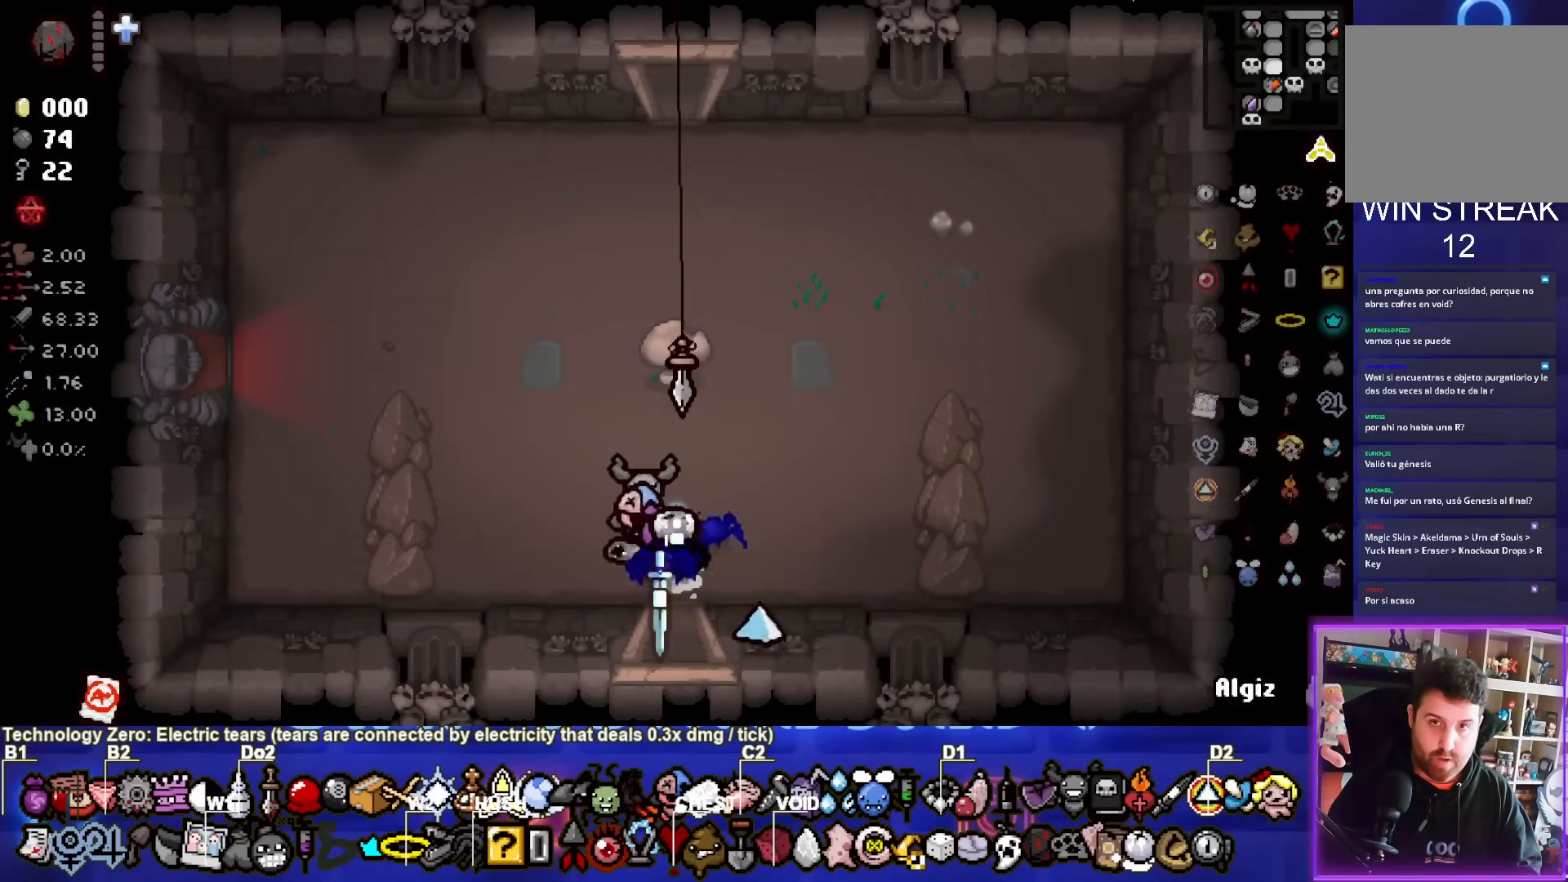
{"buttons": ["SELECT"], "left_stick": "up-left", "events": [[150, "SELECT", "down"], [383, "left_stick", "up-left"]]}
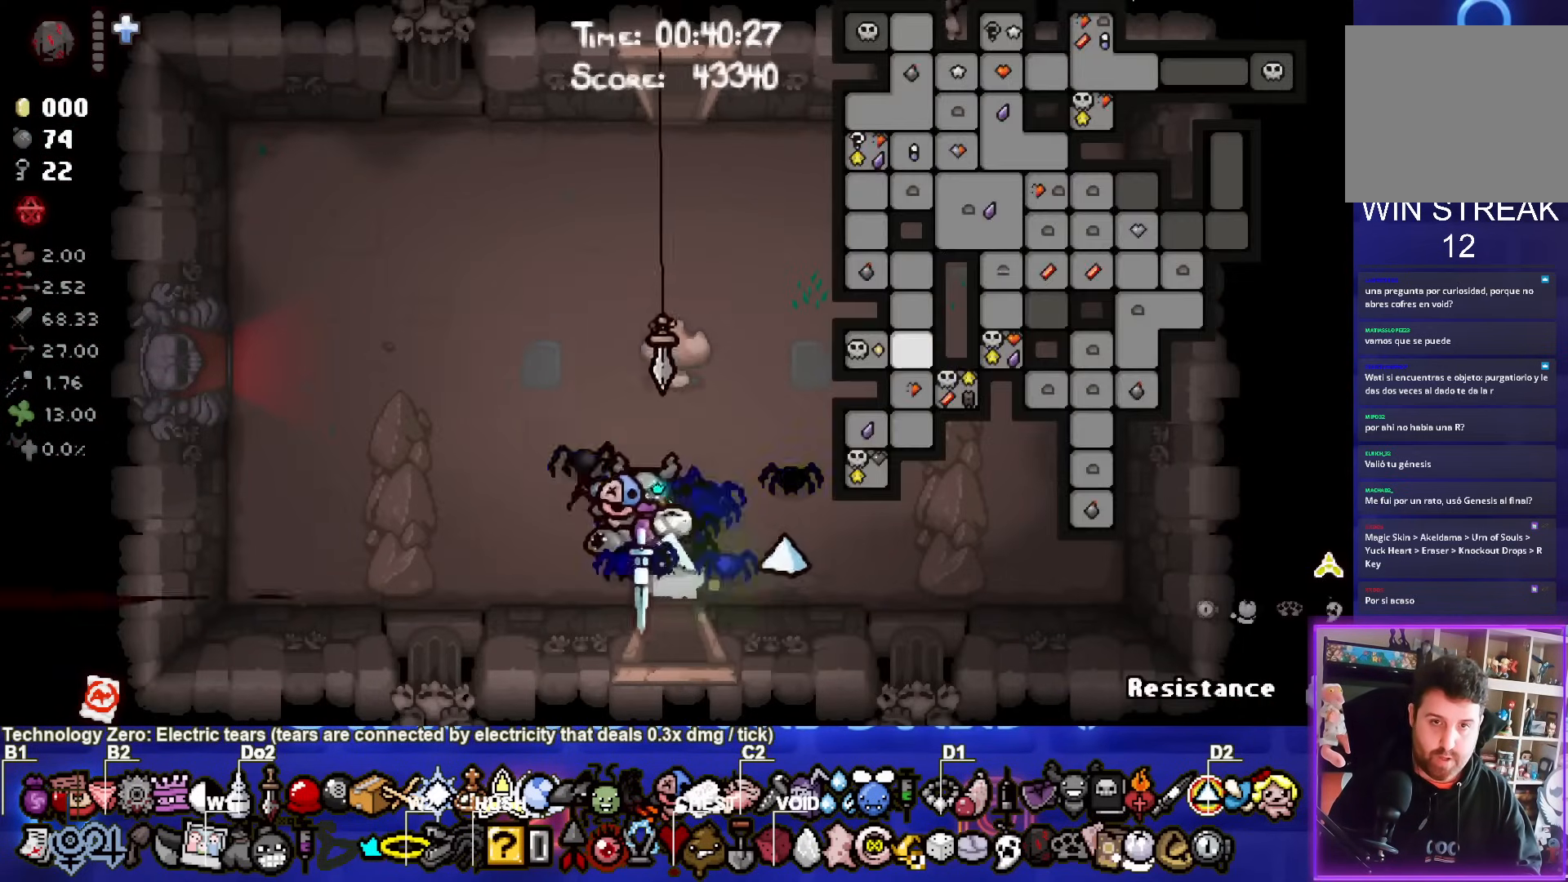
{"buttons": ["SELECT"], "left_stick": "up", "events": [[167, "left_stick", "up"]]}
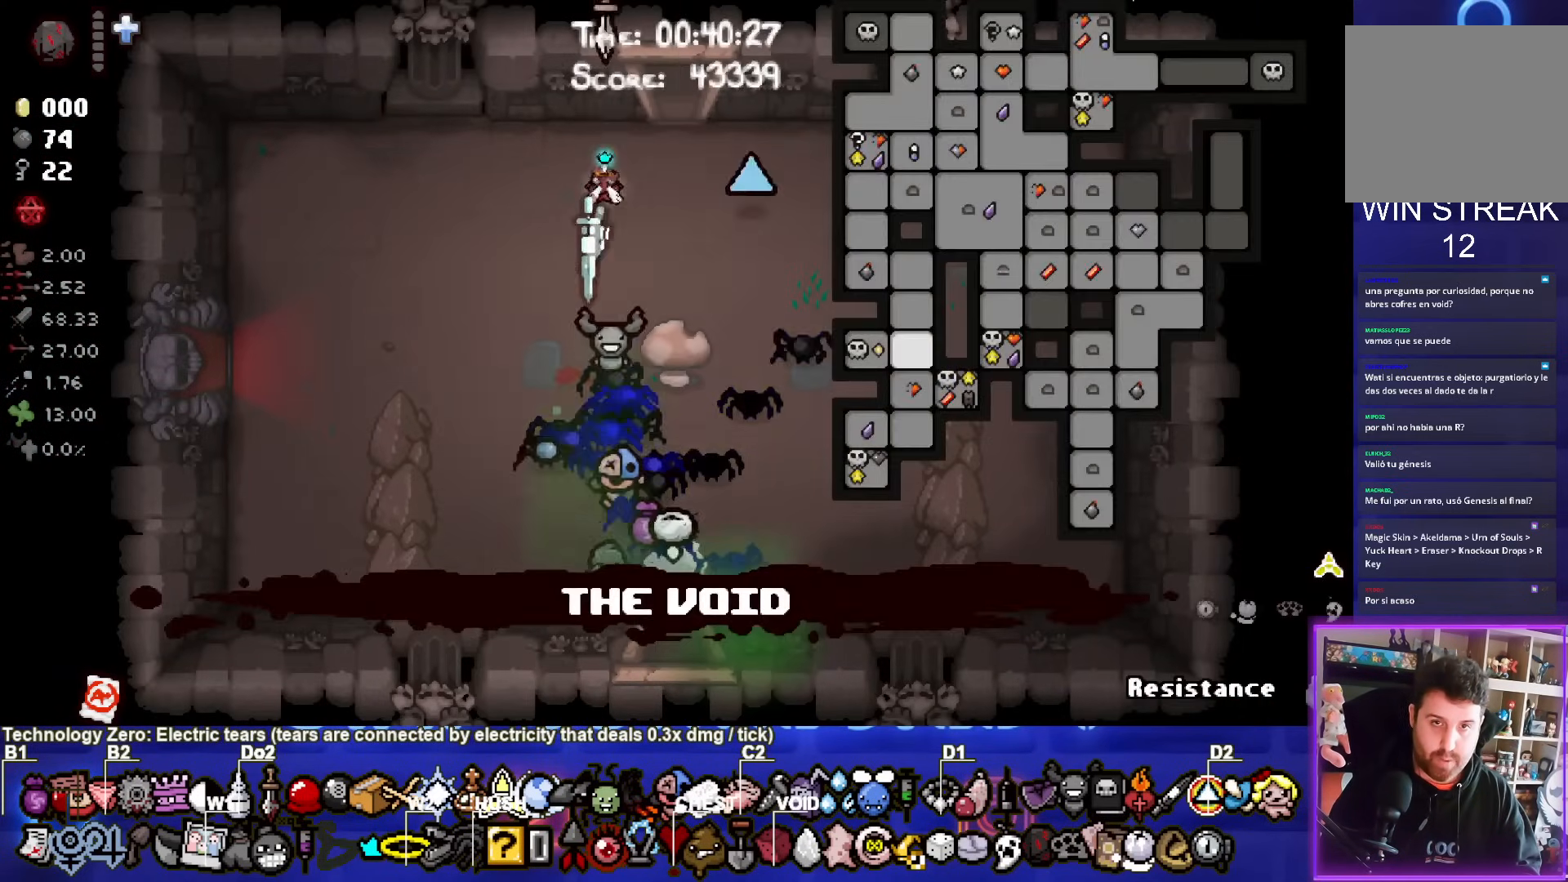
{"buttons": ["SELECT"], "left_stick": "up", "events": []}
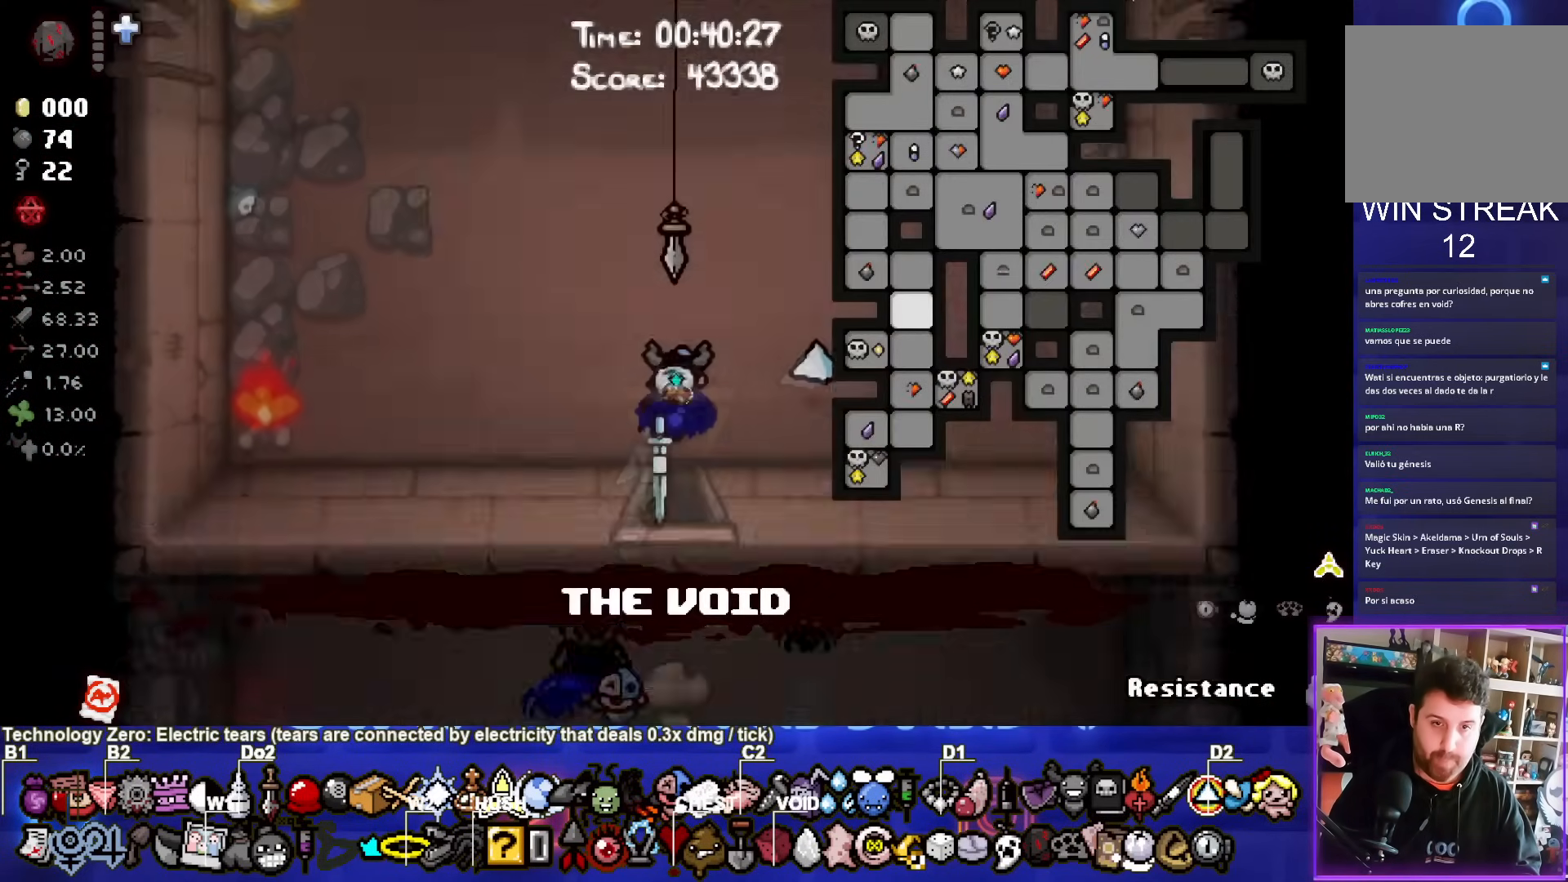
{"buttons": ["SELECT"], "left_stick": "up", "events": [[17, "left_stick", "center"], [433, "left_stick", "up"]]}
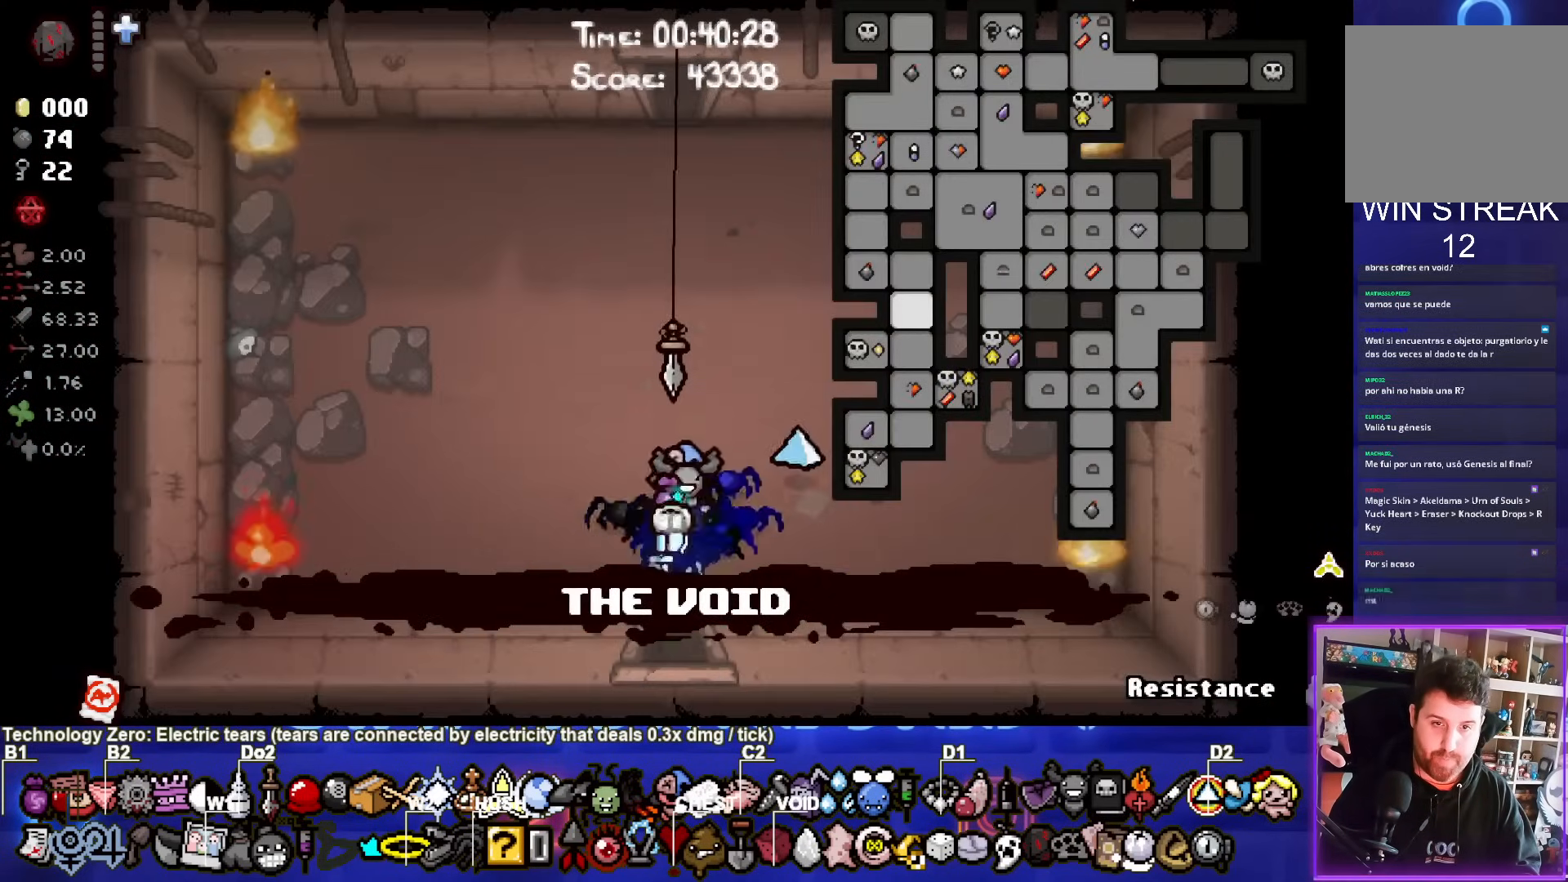
{"buttons": ["SELECT"], "left_stick": "up", "events": []}
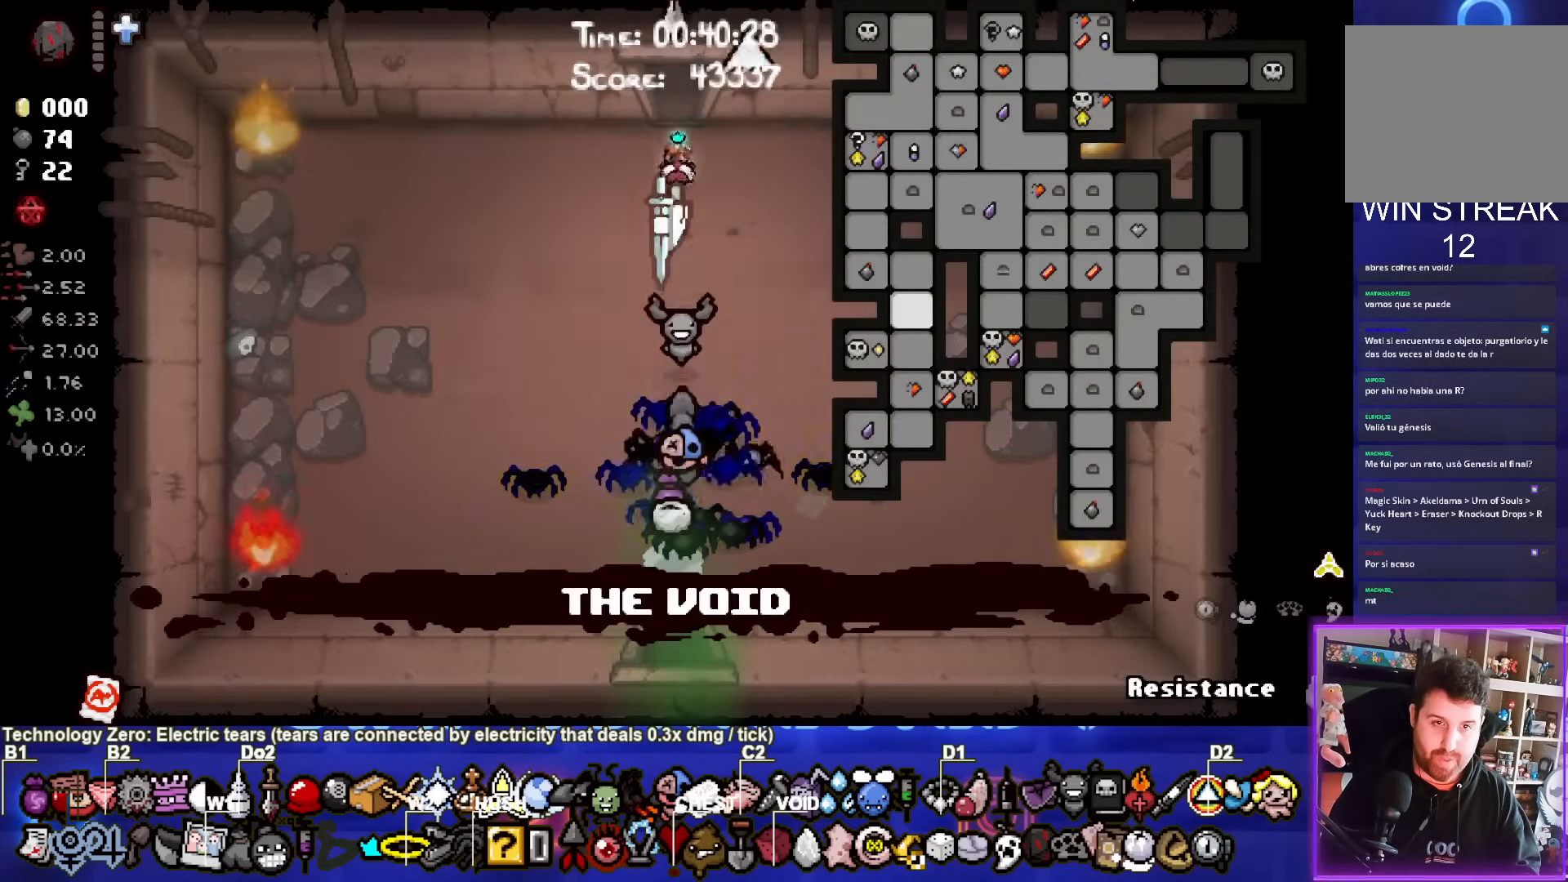
{"buttons": [], "left_stick": "center", "events": [[167, "SELECT", "up"], [267, "left_stick", "center"]]}
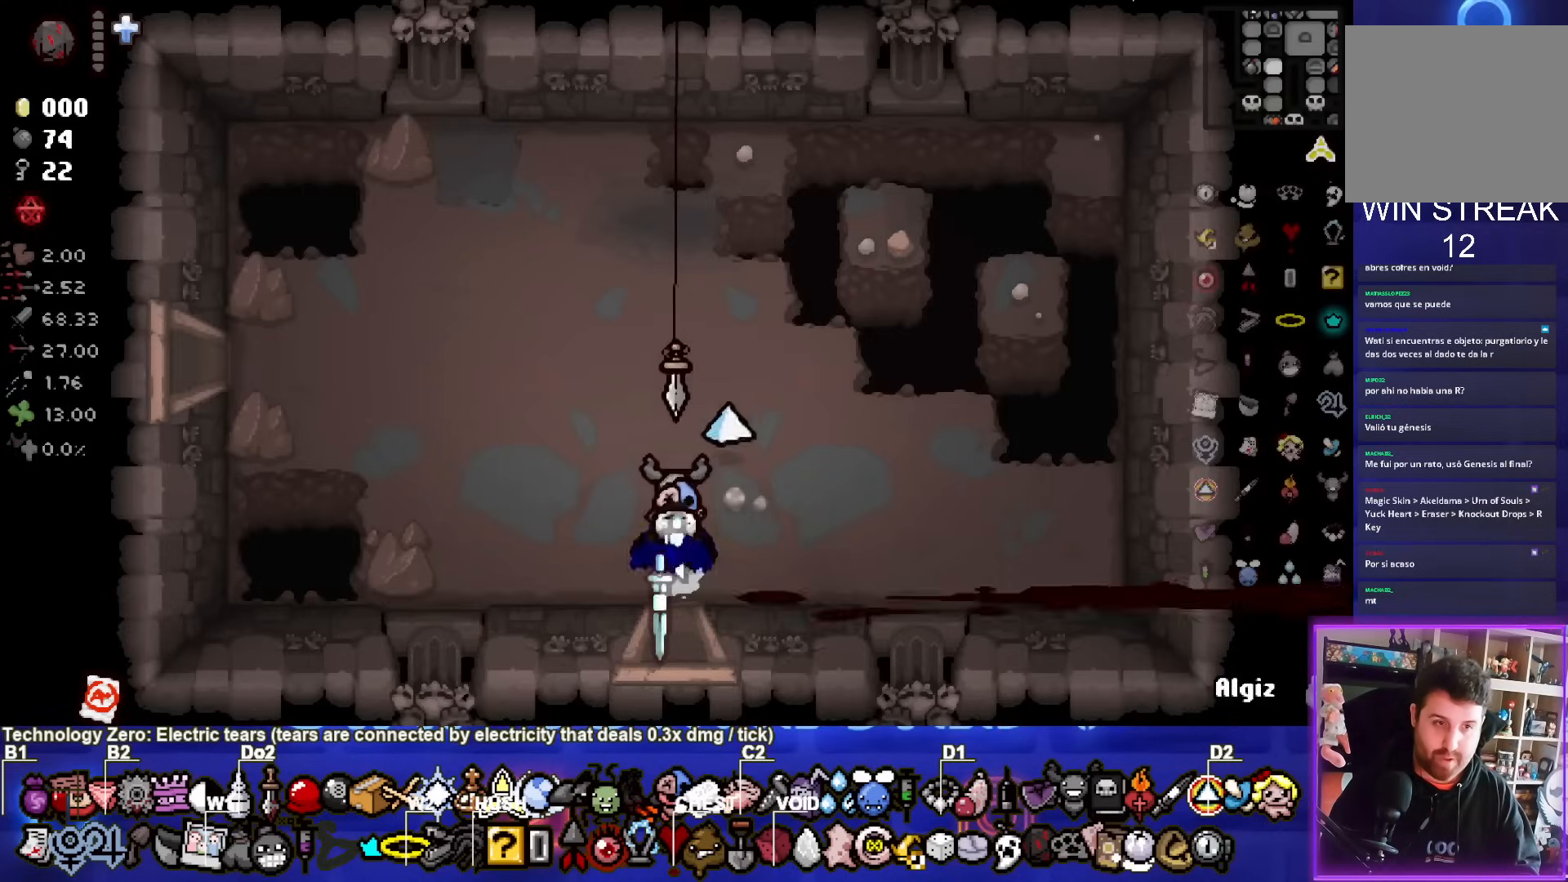
{"buttons": [], "left_stick": "up-left", "events": [[50, "left_stick", "up-left"]]}
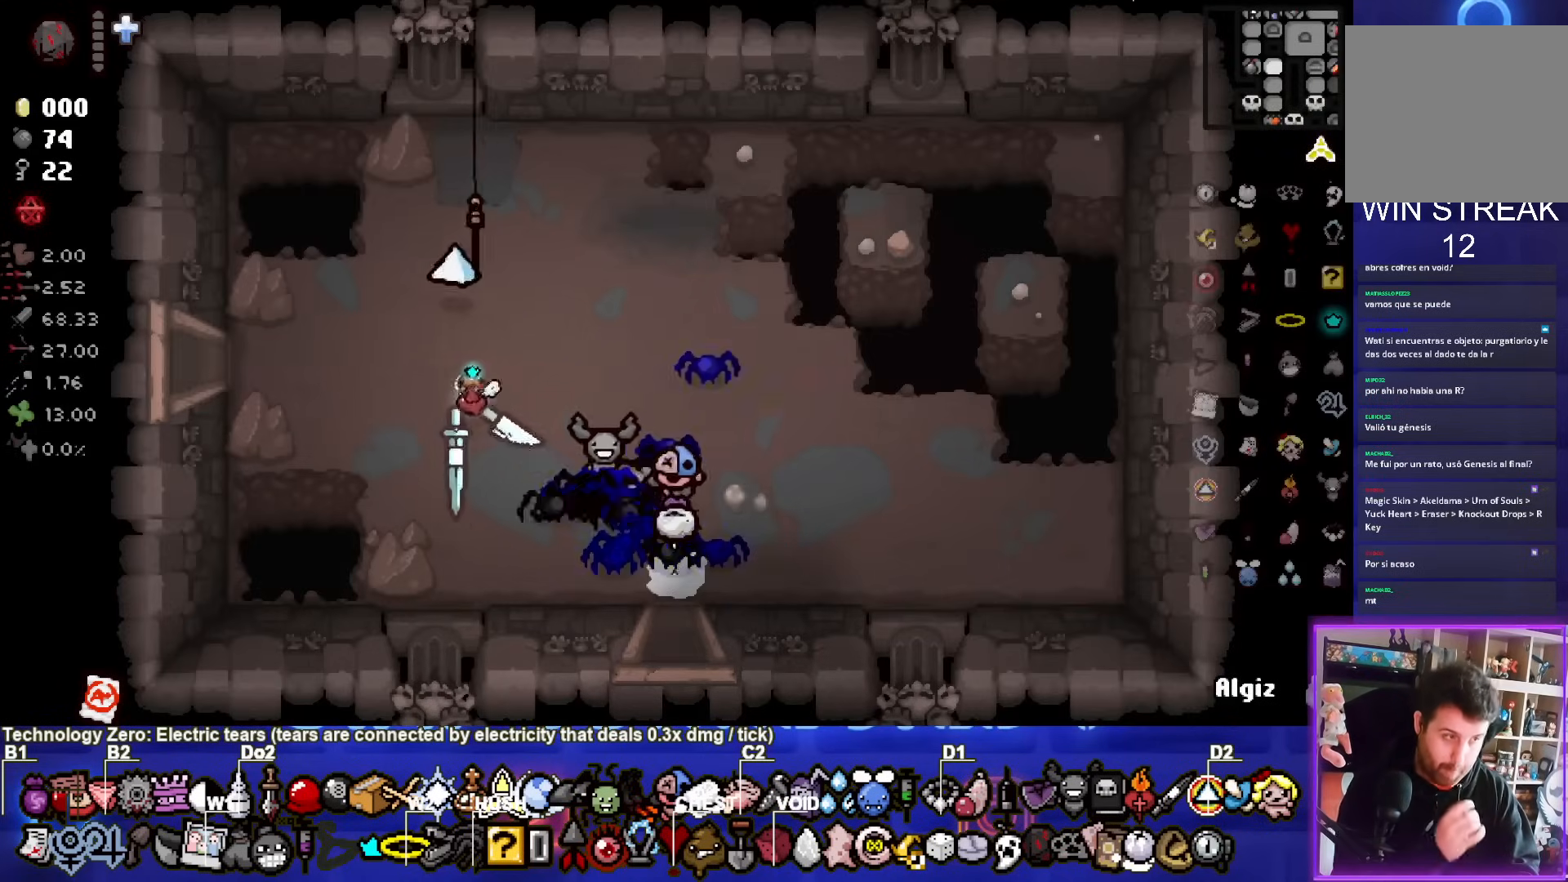
{"buttons": [], "left_stick": "left", "events": [[67, "left_stick", "left"]]}
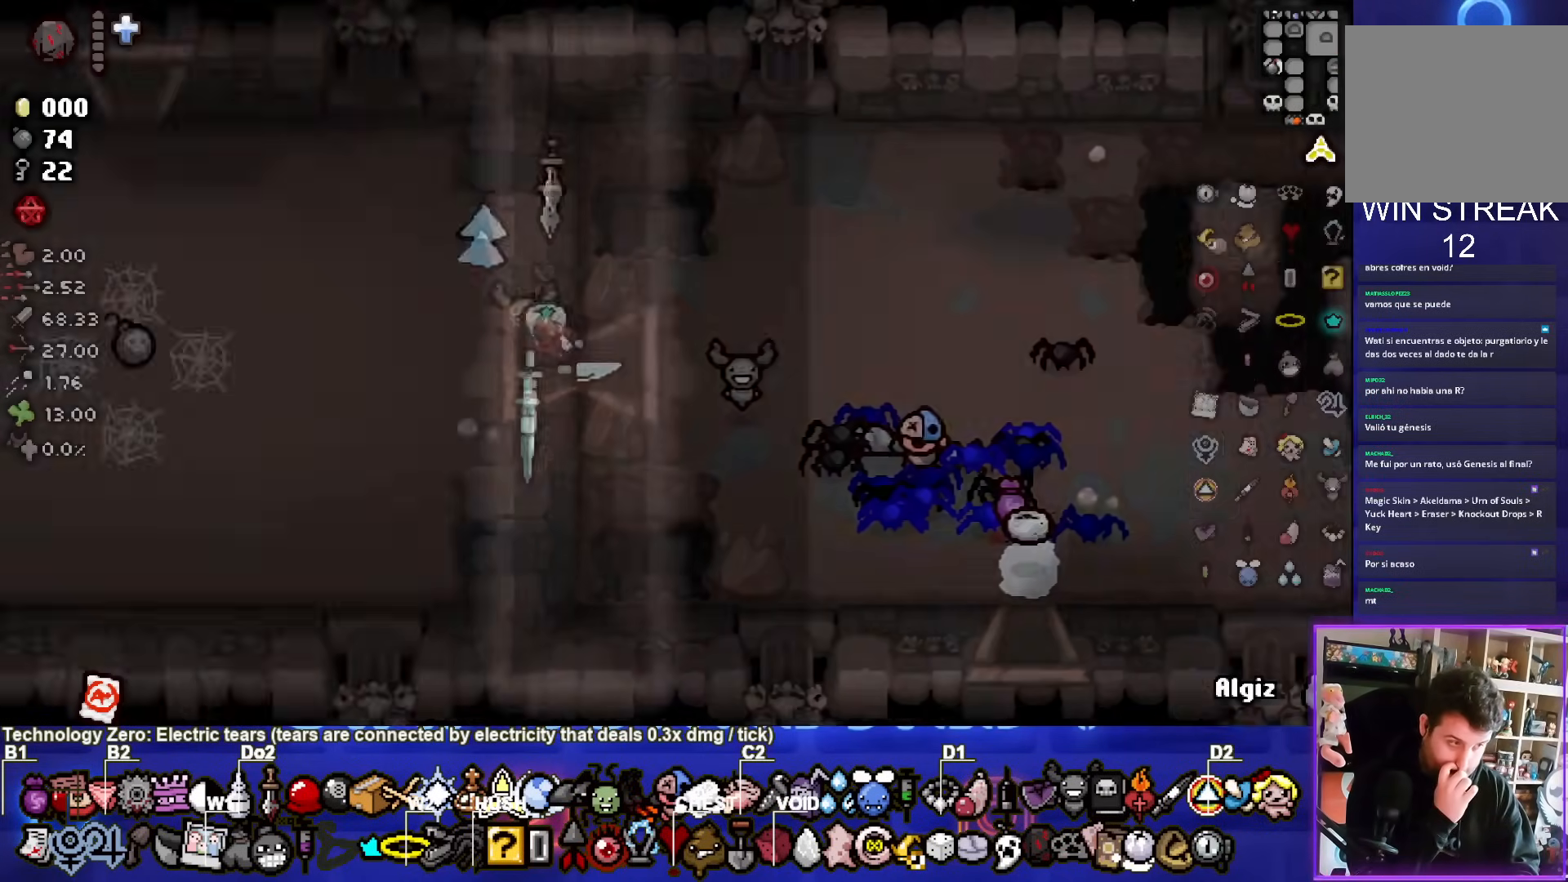
{"buttons": [], "left_stick": "left", "events": [[117, "left_stick", "center"], [417, "left_stick", "left"]]}
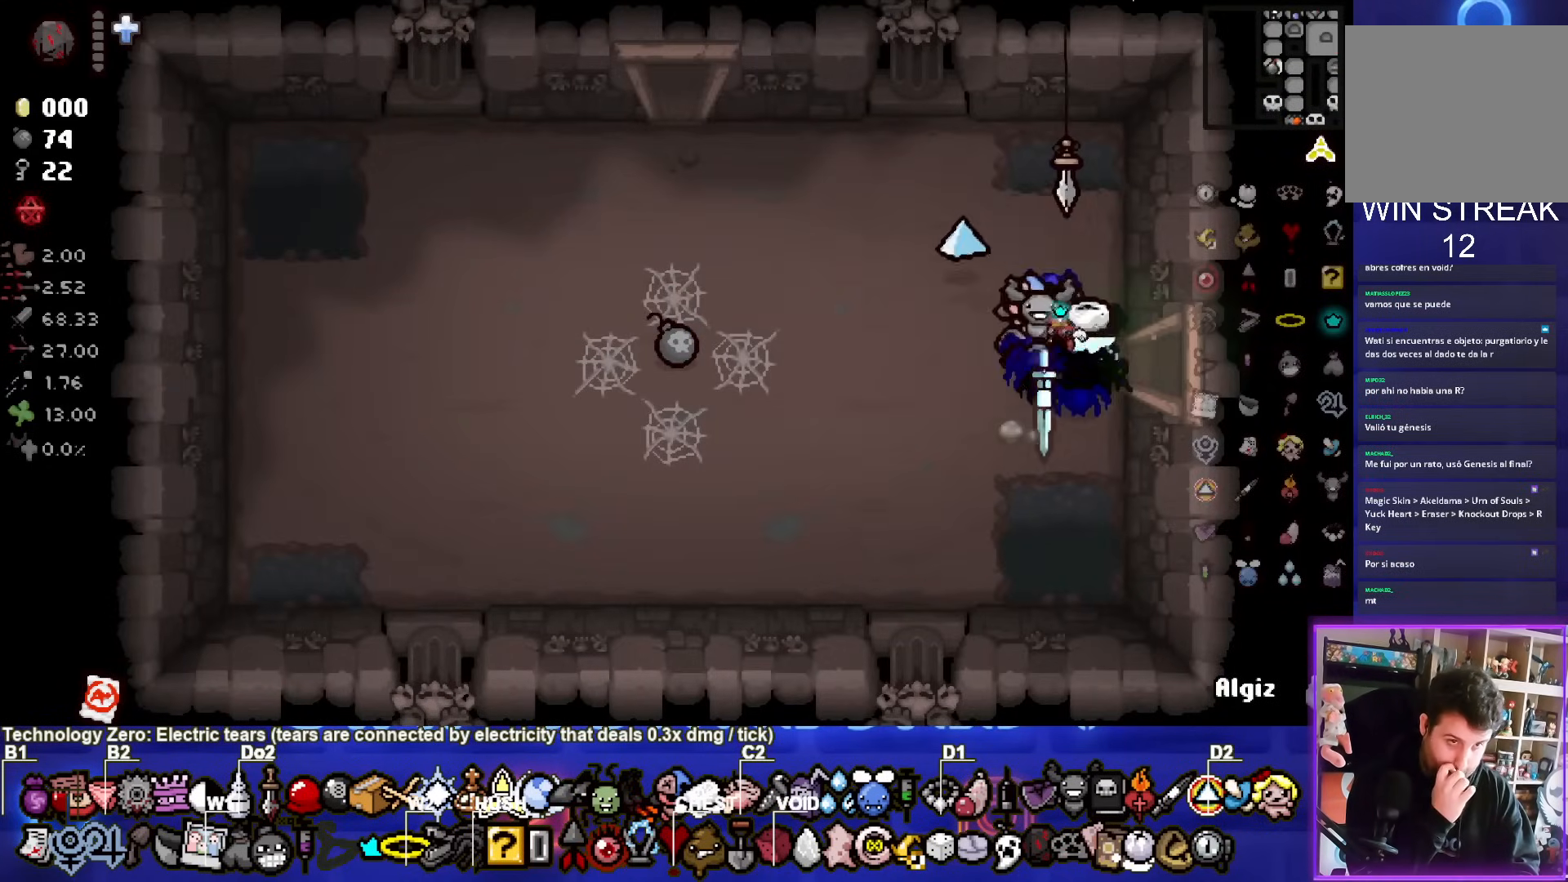
{"buttons": [], "left_stick": "up", "events": [[400, "left_stick", "up-left"], [500, "left_stick", "up"]]}
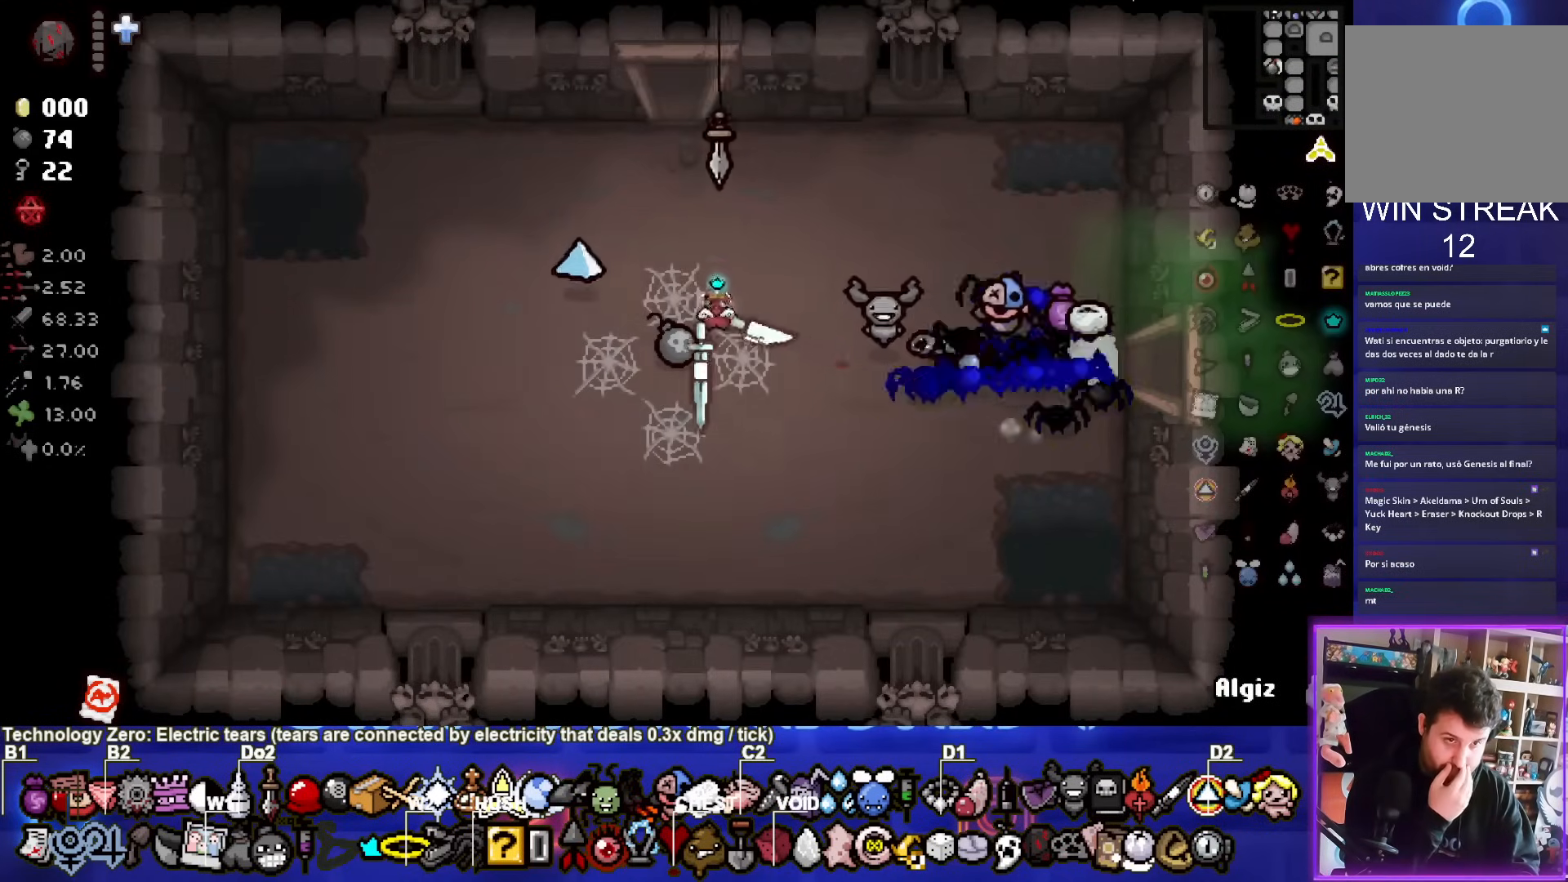
{"buttons": [], "left_stick": "up", "events": []}
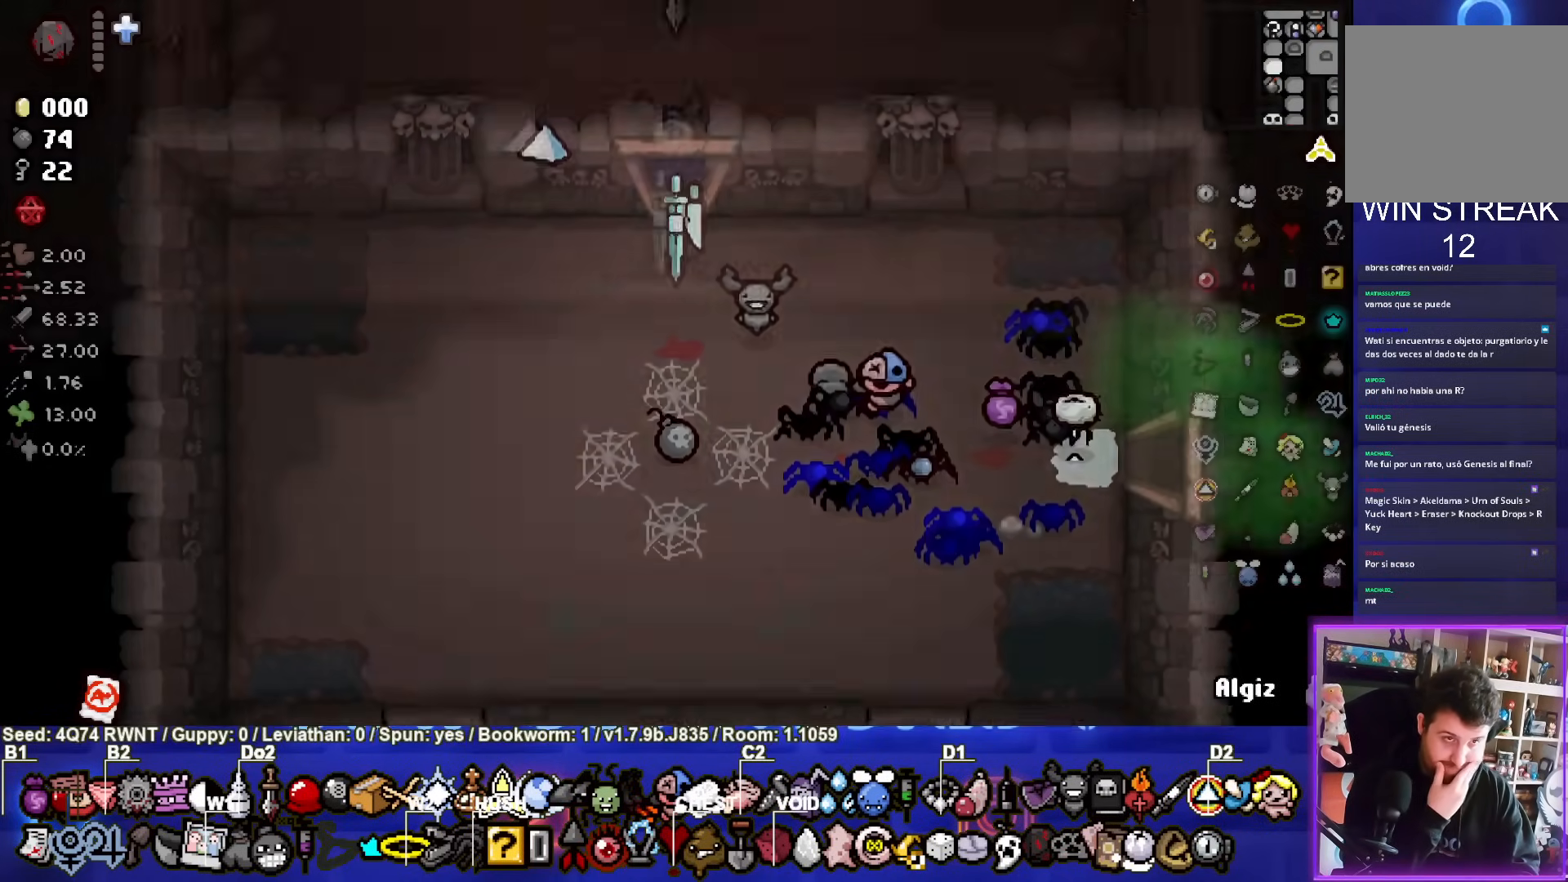
{"buttons": [], "left_stick": "up", "events": [[17, "left_stick", "center"], [400, "left_stick", "up"]]}
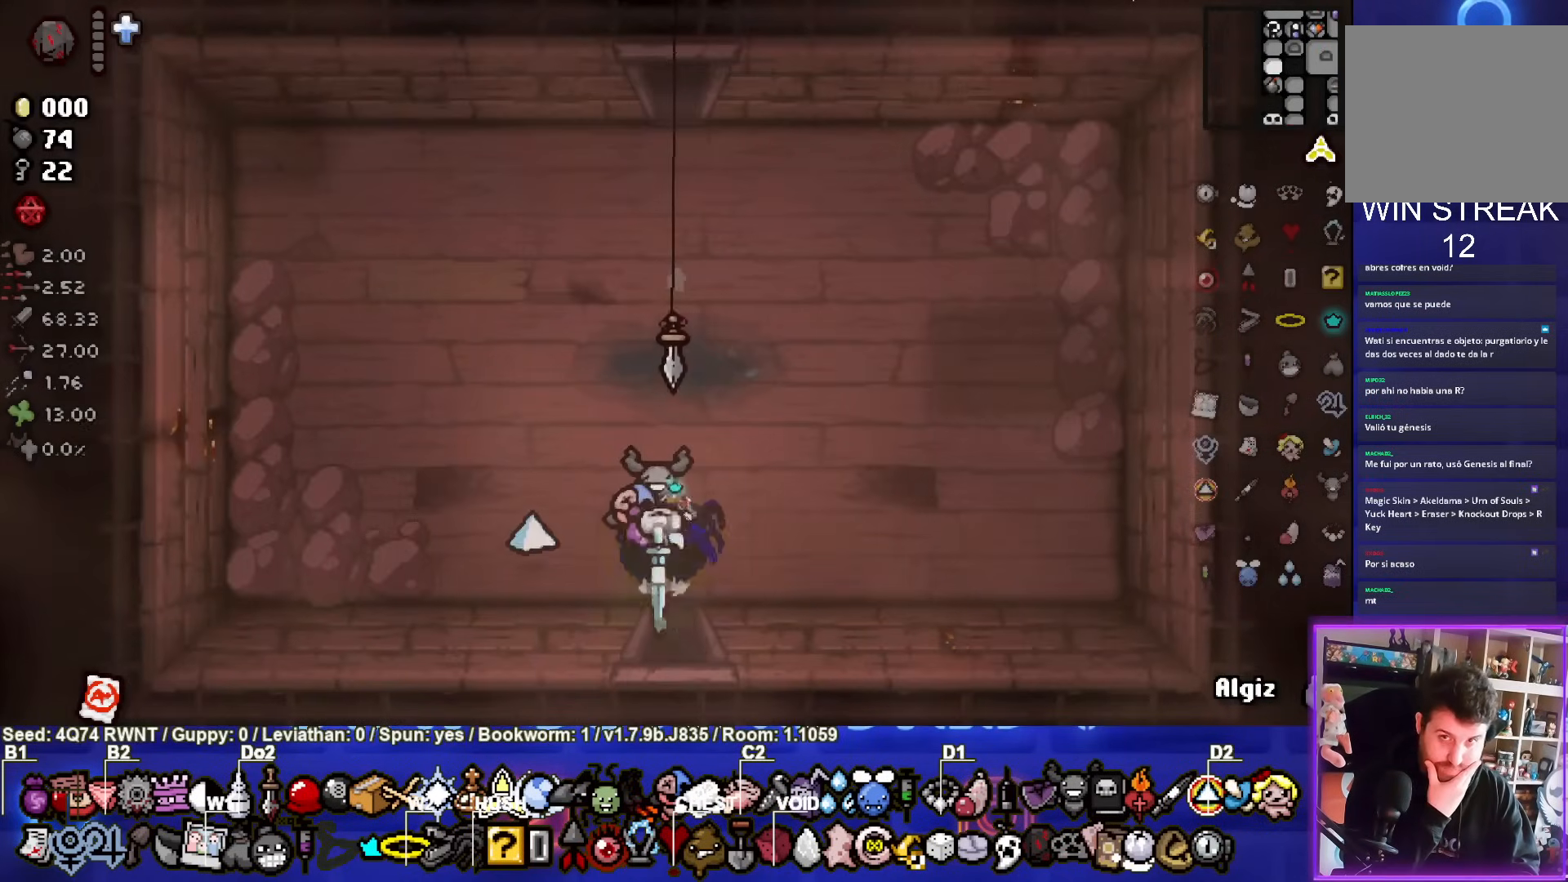
{"buttons": [], "left_stick": "up", "events": []}
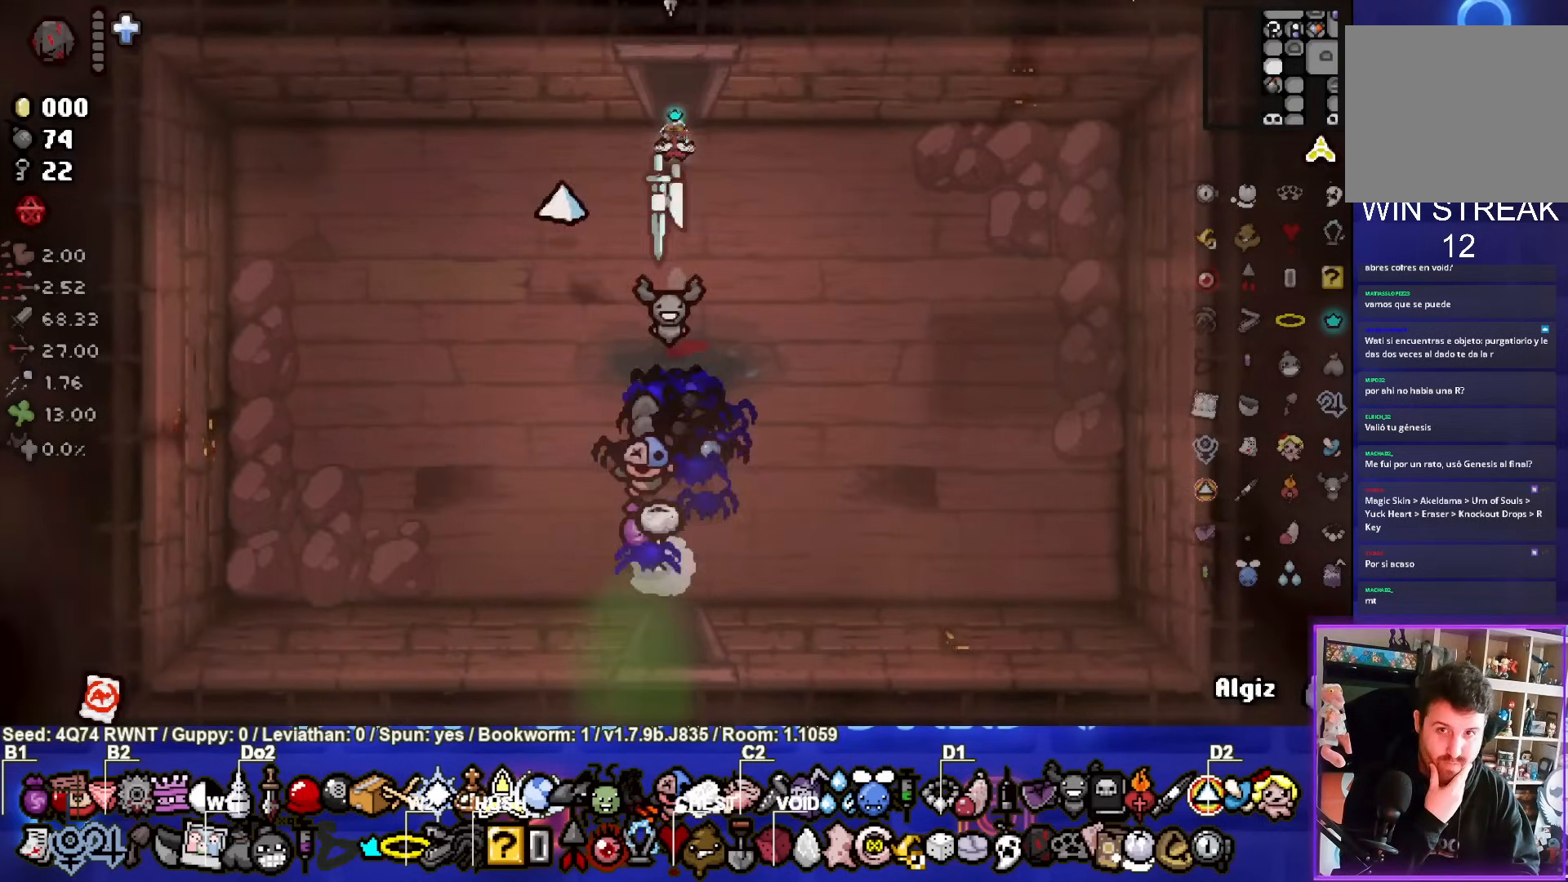
{"buttons": [], "left_stick": "center", "events": [[283, "left_stick", "center"]]}
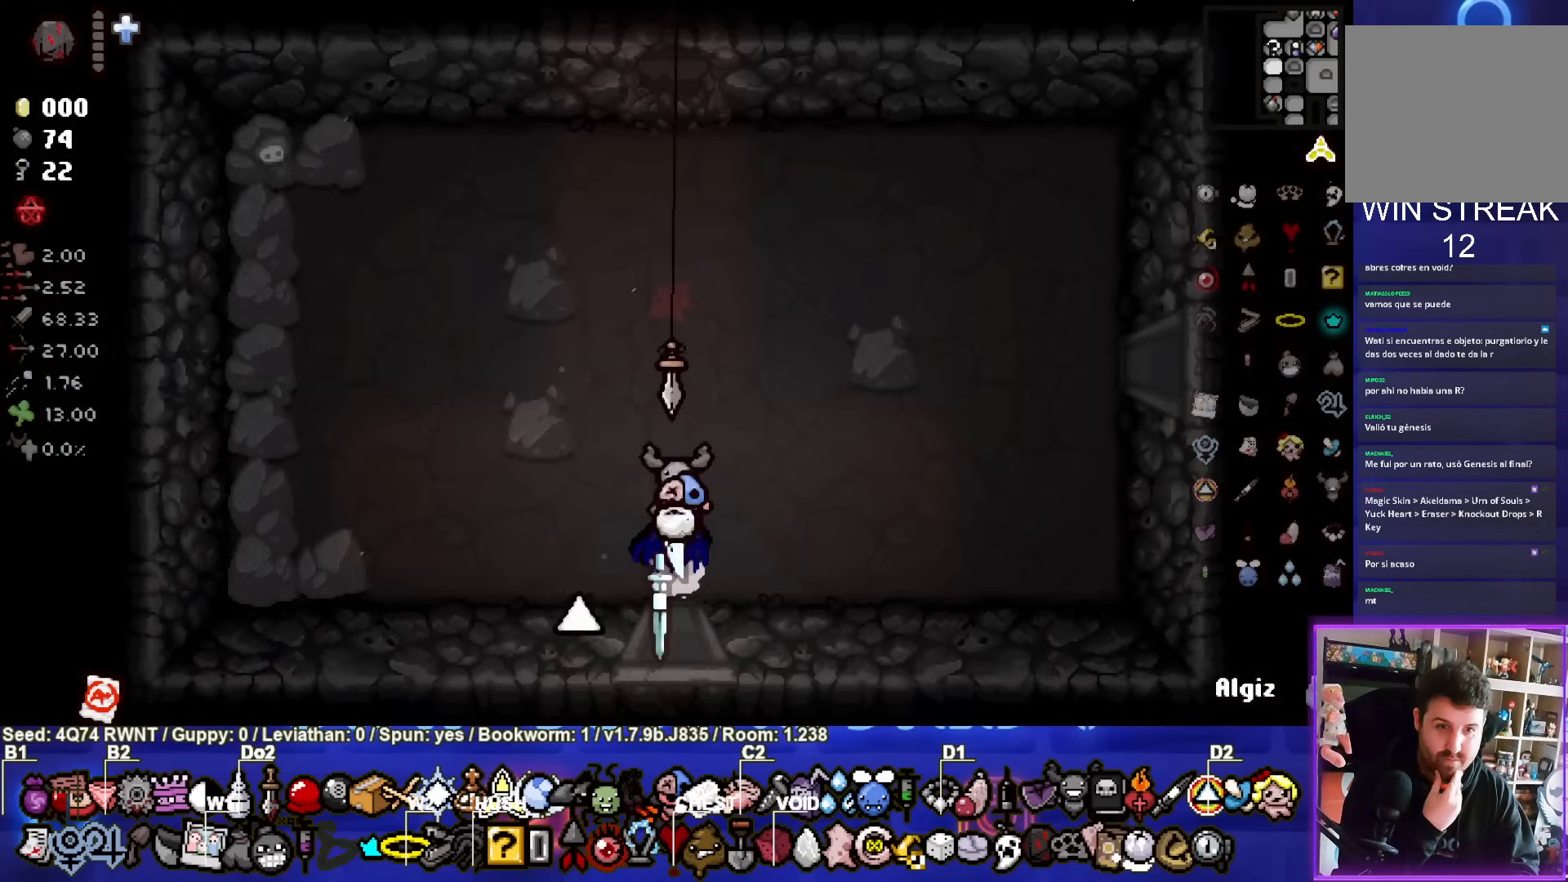
{"buttons": [], "left_stick": "up-right", "events": [[33, "left_stick", "up-right"]]}
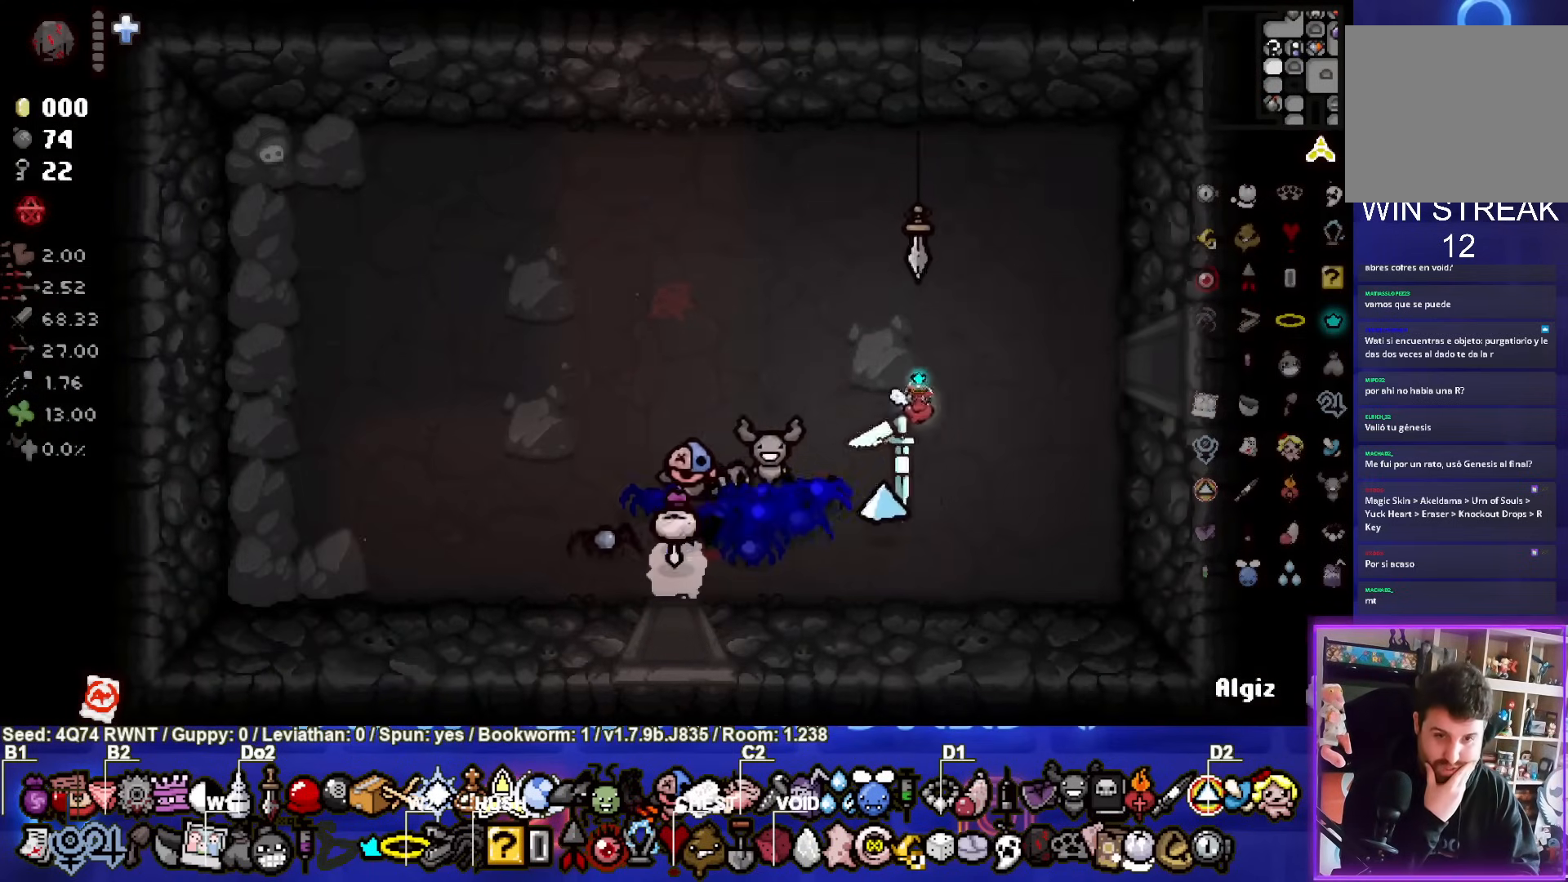
{"buttons": [], "left_stick": "center", "events": [[217, "left_stick", "right"], [433, "left_stick", "center"]]}
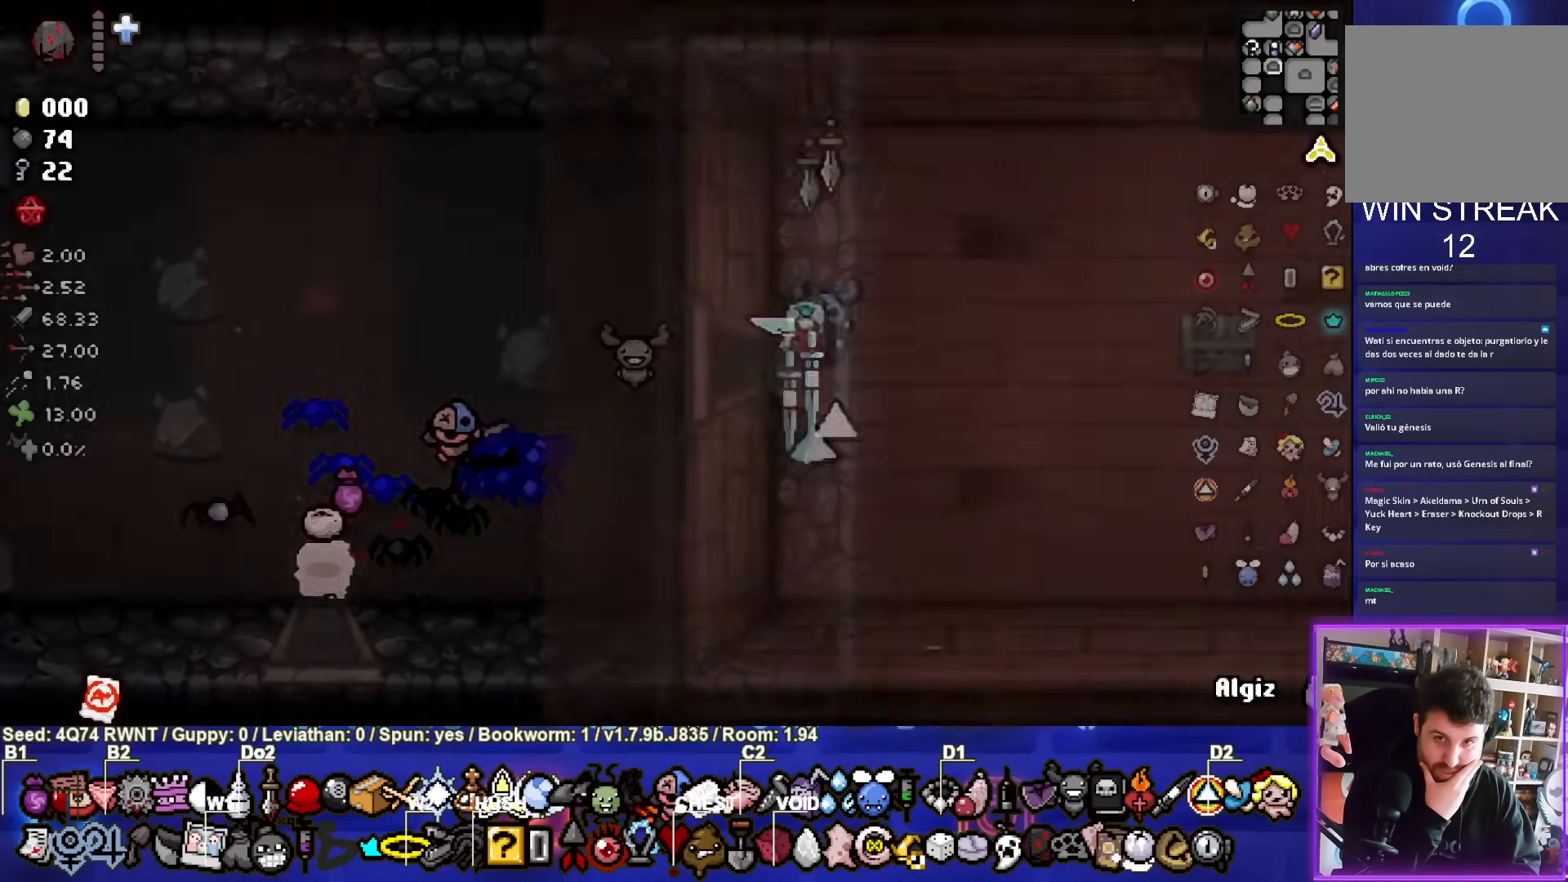
{"buttons": [], "left_stick": "right", "events": [[283, "left_stick", "right"]]}
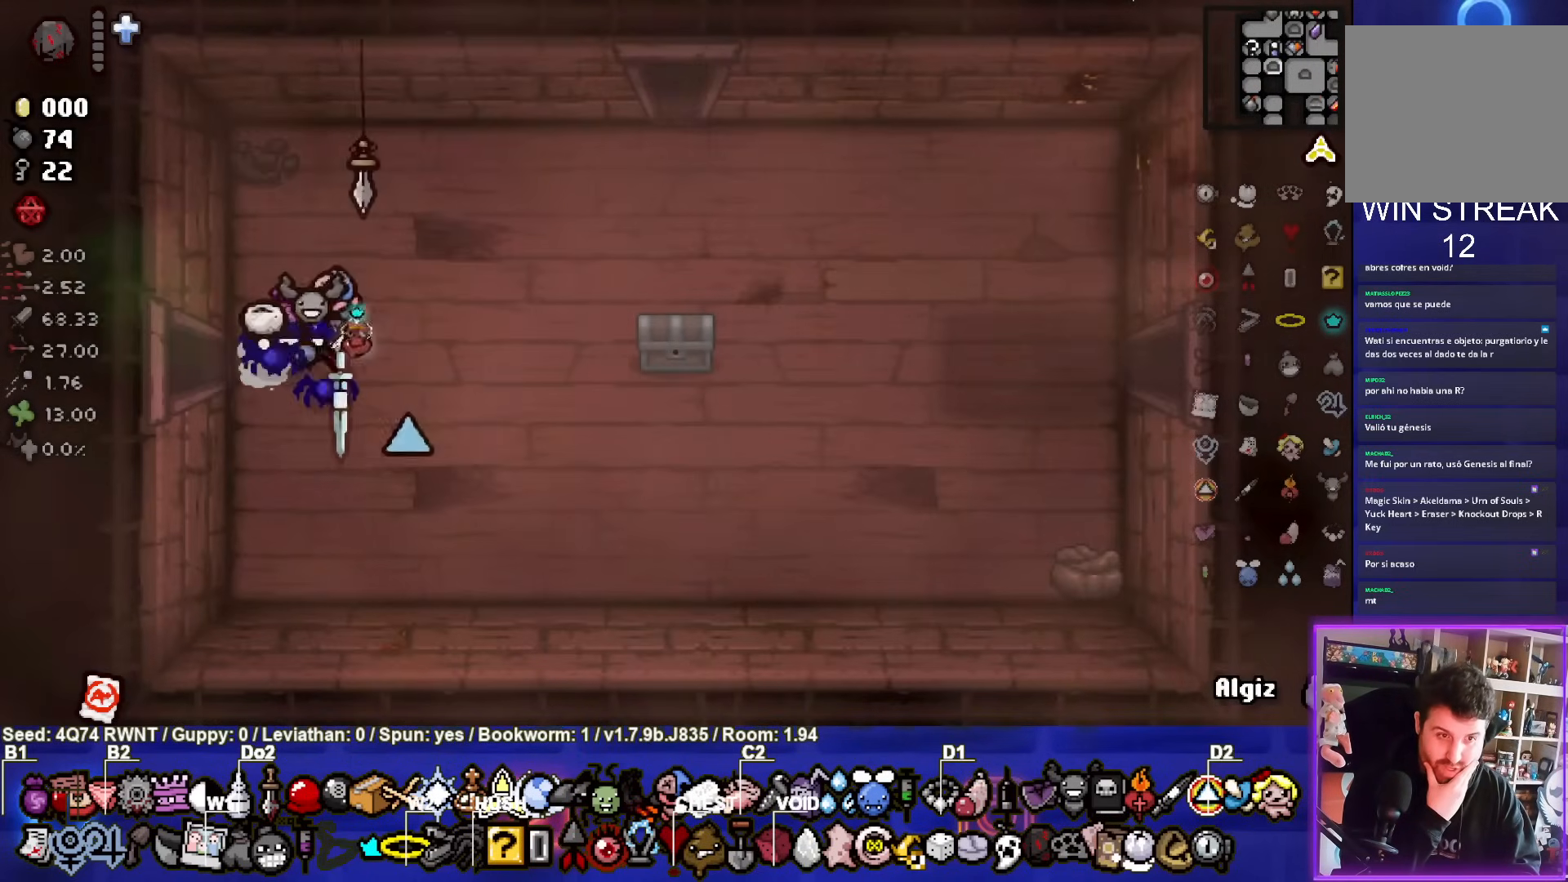
{"buttons": [], "left_stick": "right", "events": []}
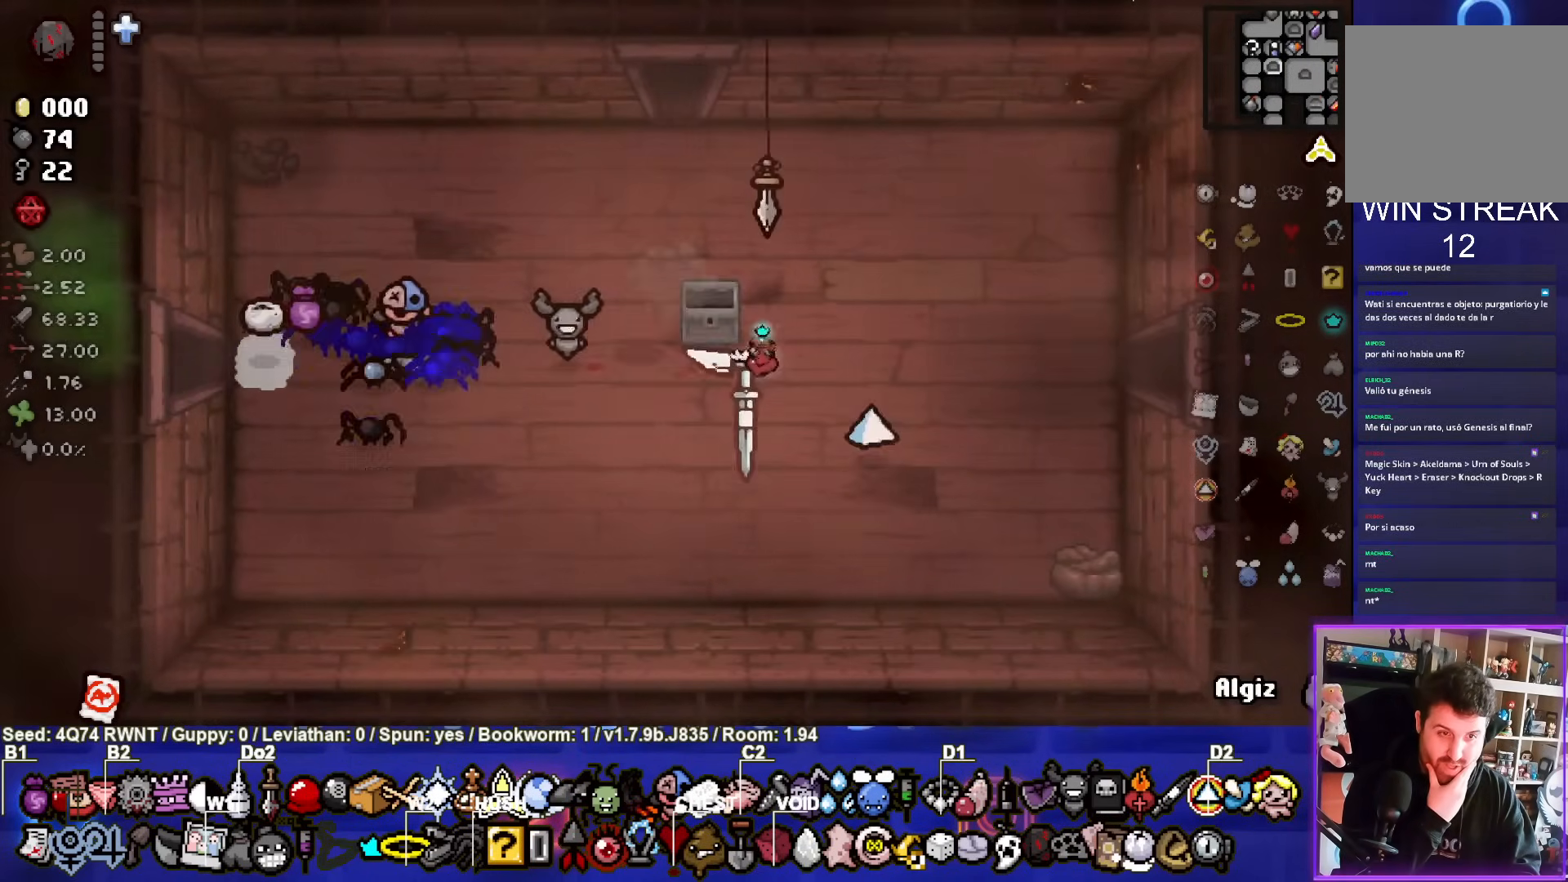
{"buttons": [], "left_stick": "right", "events": []}
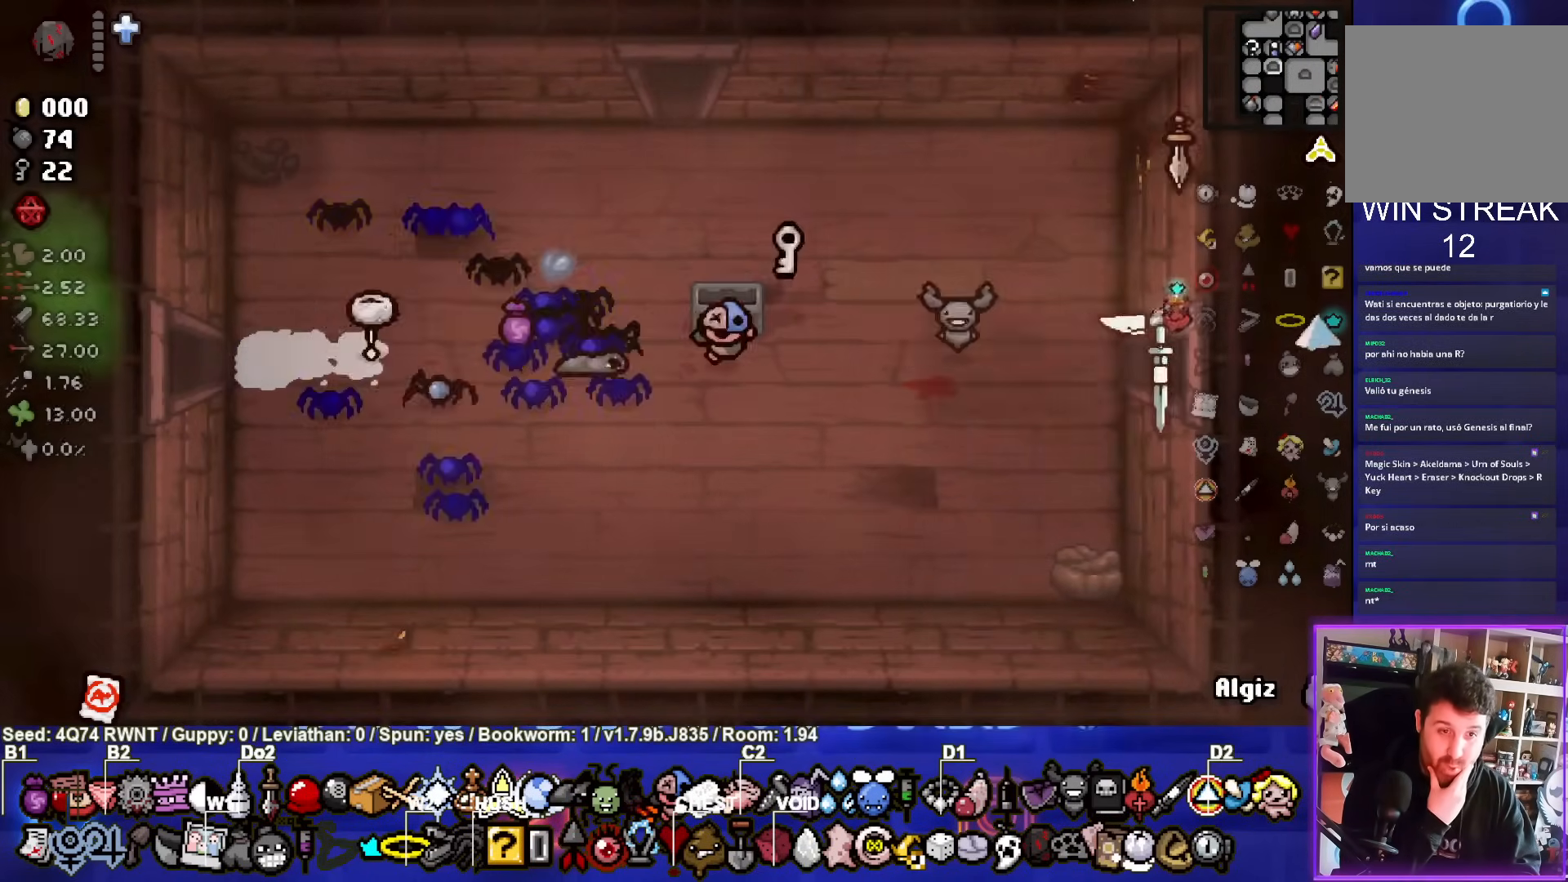
{"buttons": [], "left_stick": "right", "events": [[267, "left_stick", "center"], [417, "left_stick", "right"]]}
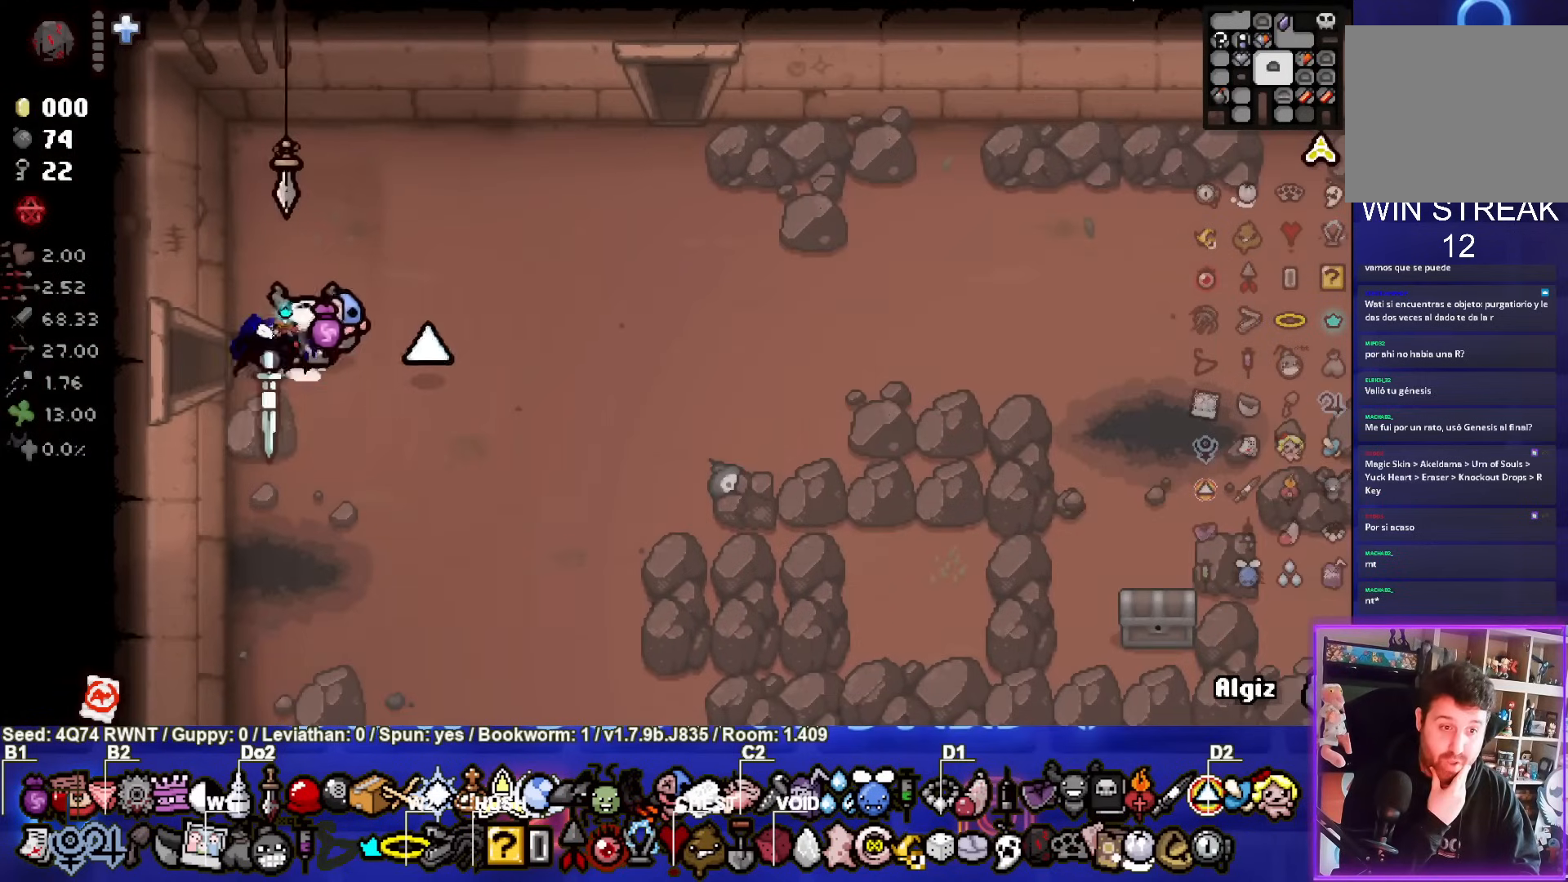
{"buttons": [], "left_stick": "right", "events": []}
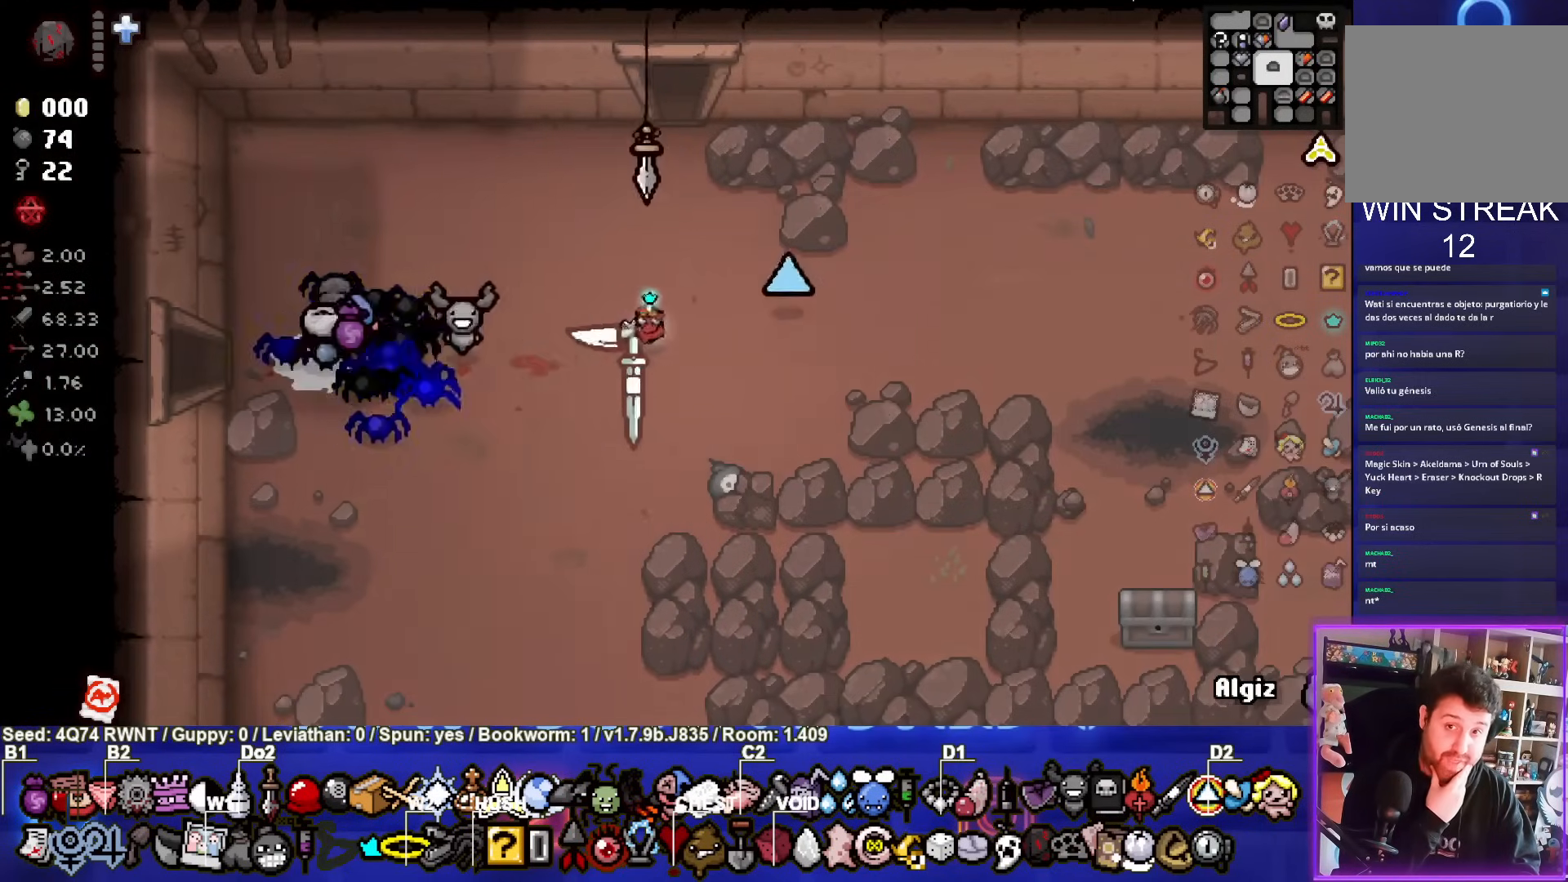
{"buttons": [], "left_stick": "right", "events": []}
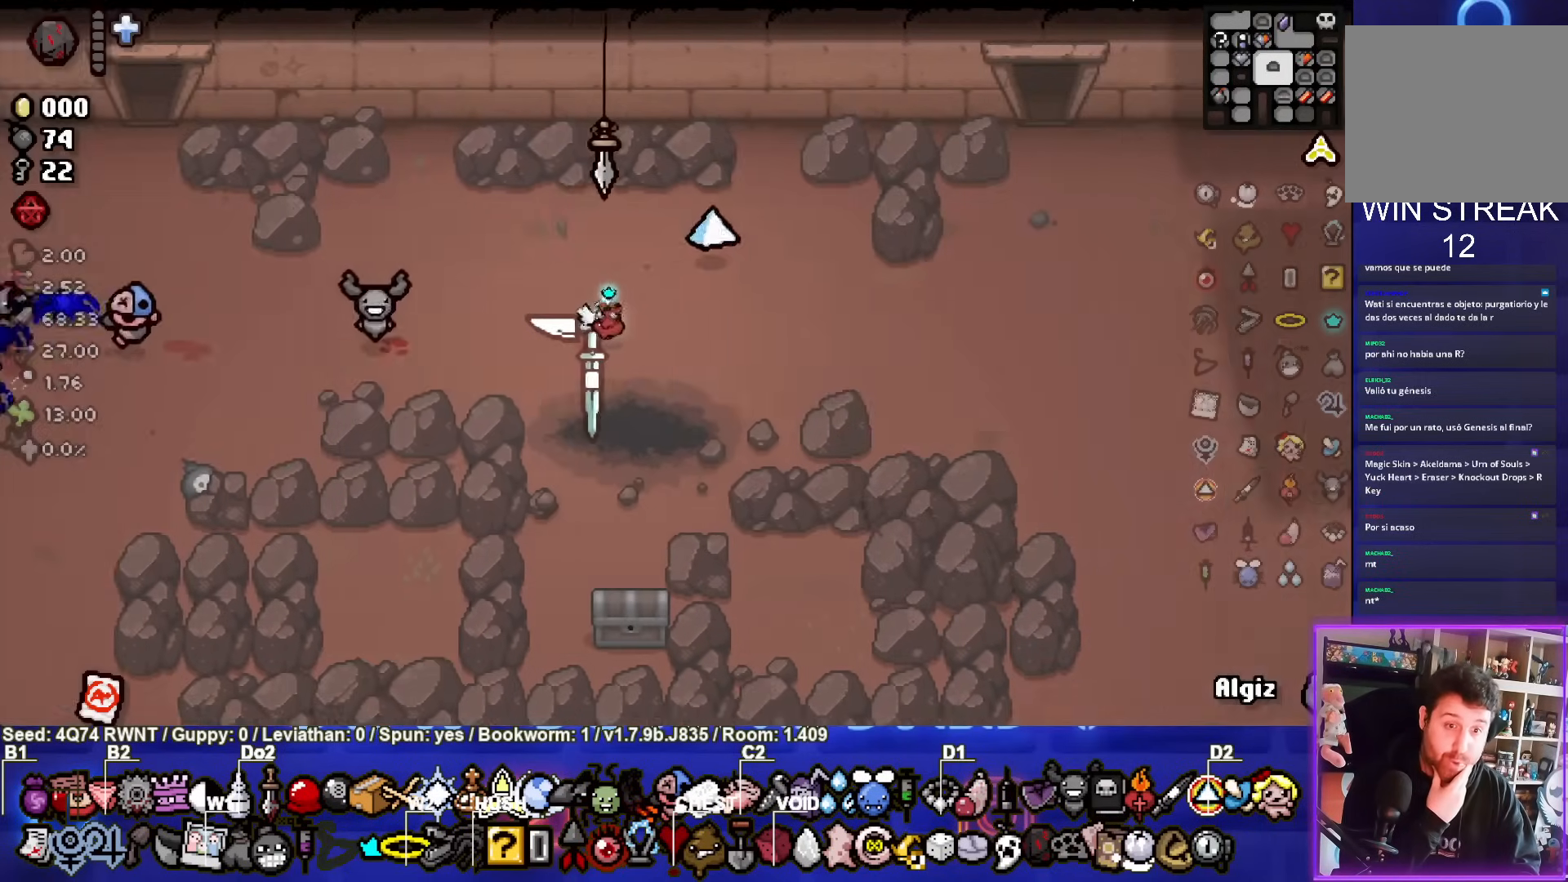
{"buttons": [], "left_stick": "down-right", "events": [[367, "left_stick", "down-right"]]}
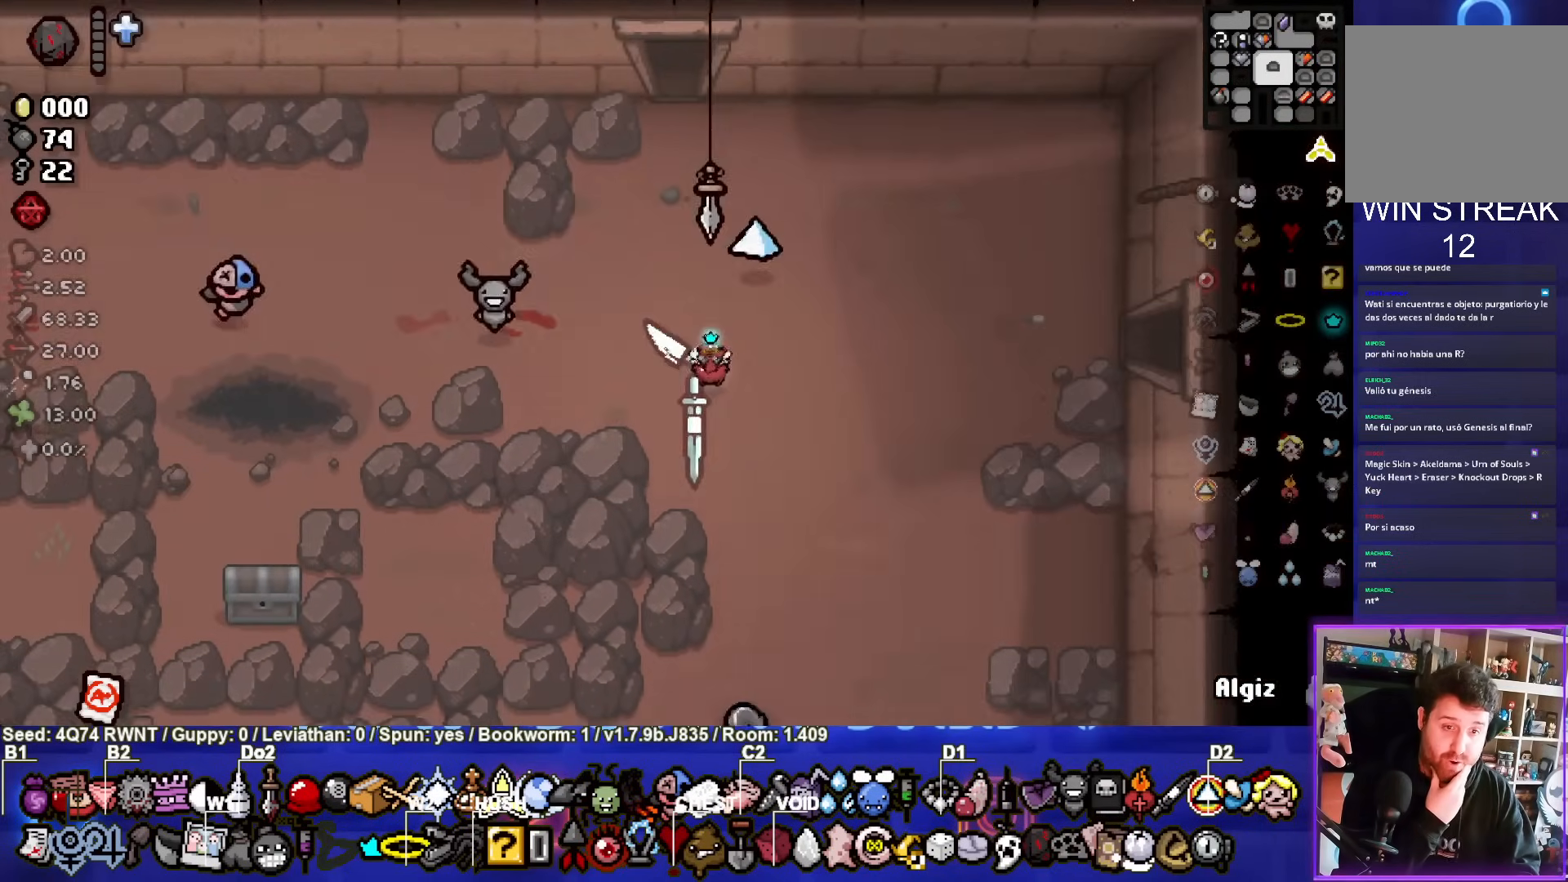
{"buttons": [], "left_stick": "center", "events": [[233, "left_stick", "center"]]}
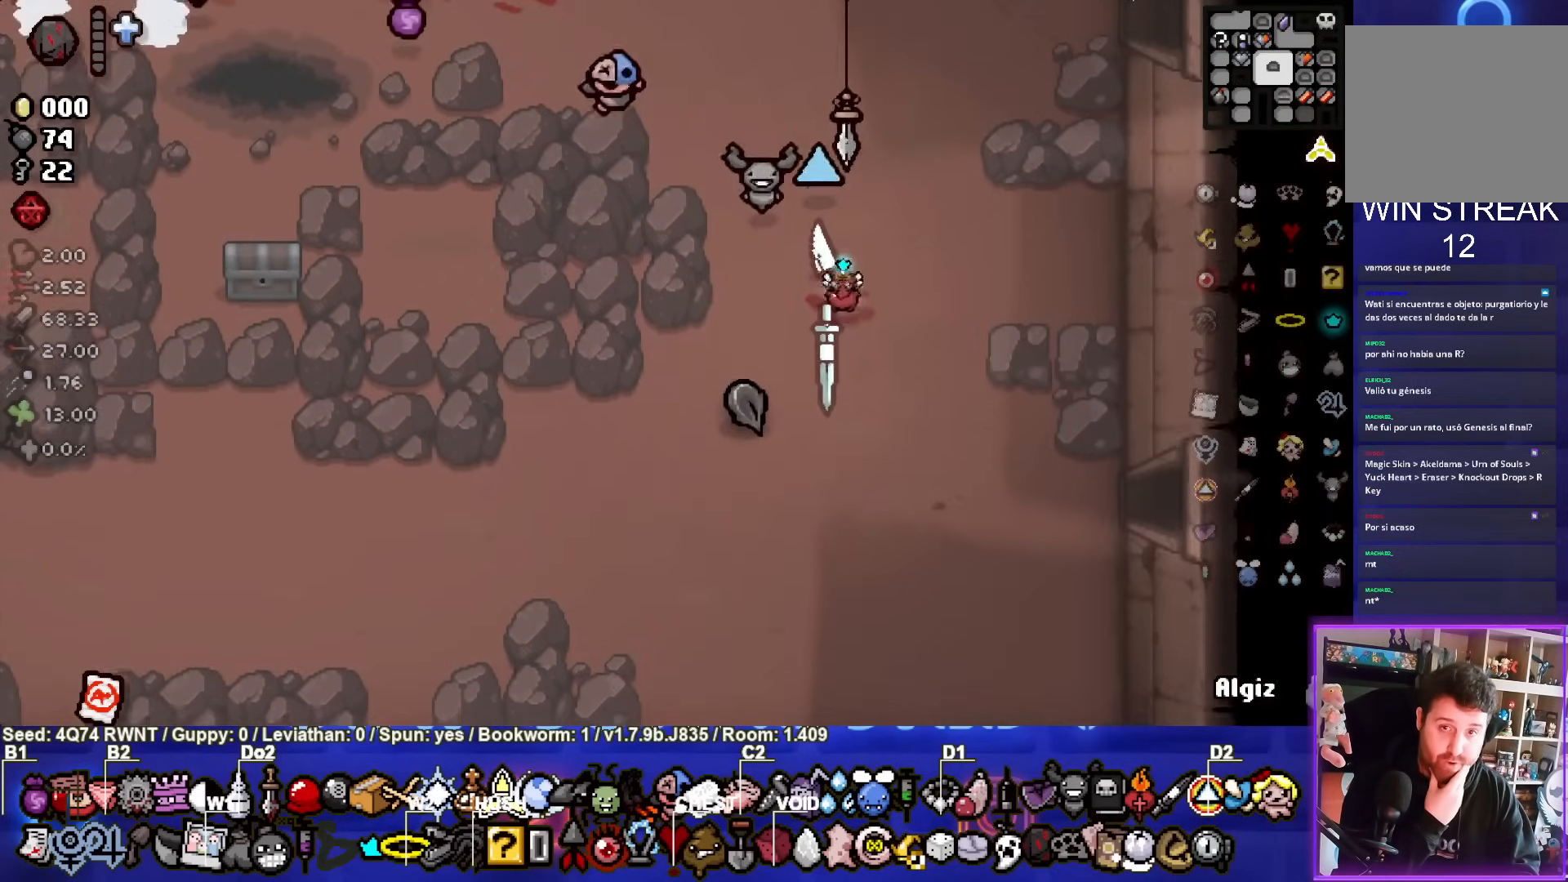
{"buttons": [], "left_stick": "down-left", "events": [[83, "left_stick", "down"], [433, "left_stick", "down-left"]]}